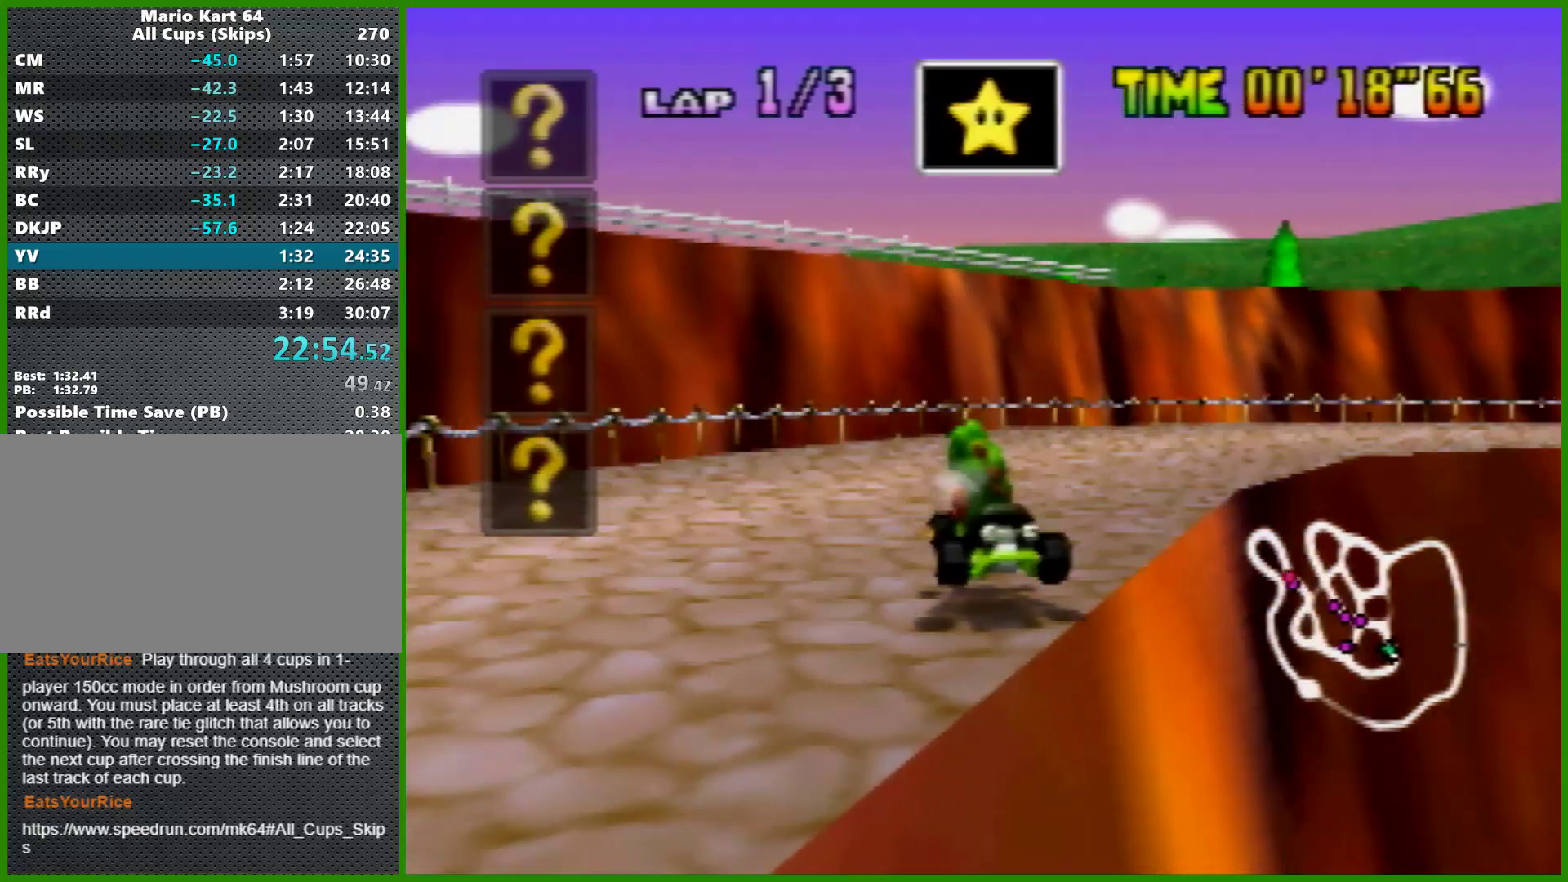
Gameplay with a controller (Nintendo layout); each line is a JSON object with the inputs held at the frame after it. "events" lists button and stick changes between this image and that frame as [ms after this image, input, new state], when the widget could be followed in between. Not read: L1 L3 R3 X Y.
{"buttons": ["R1"], "left_stick": "left", "events": [[100, "R1", "up"], [200, "R1", "down"], [333, "R1", "up"], [433, "R1", "down"]]}
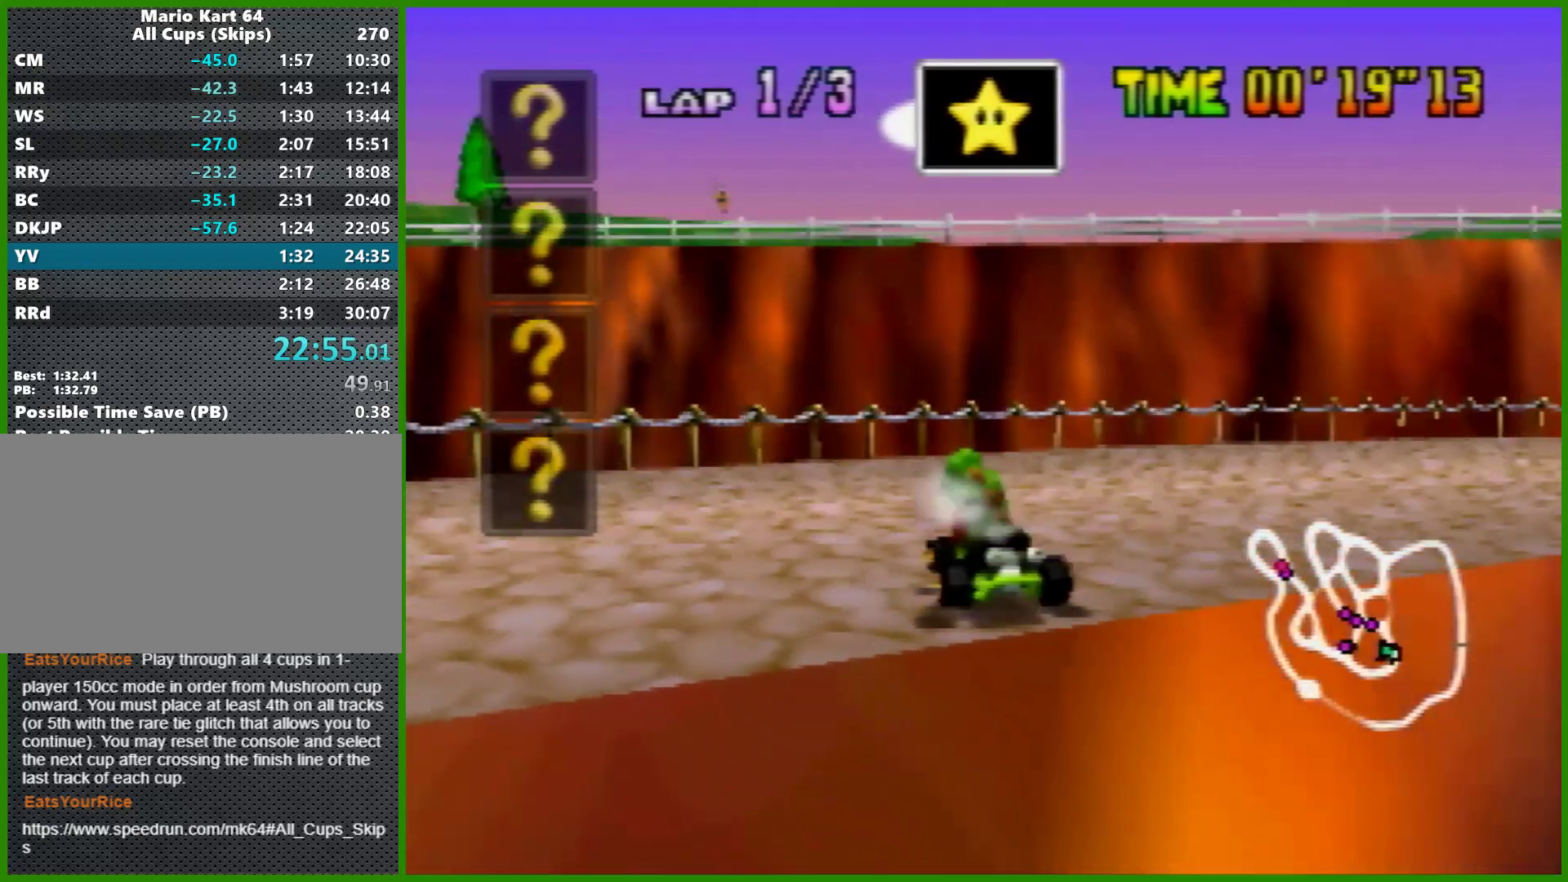
{"buttons": ["R1"], "left_stick": "left", "events": [[100, "R1", "up"], [233, "R1", "down"], [367, "R1", "up"], [433, "R1", "down"]]}
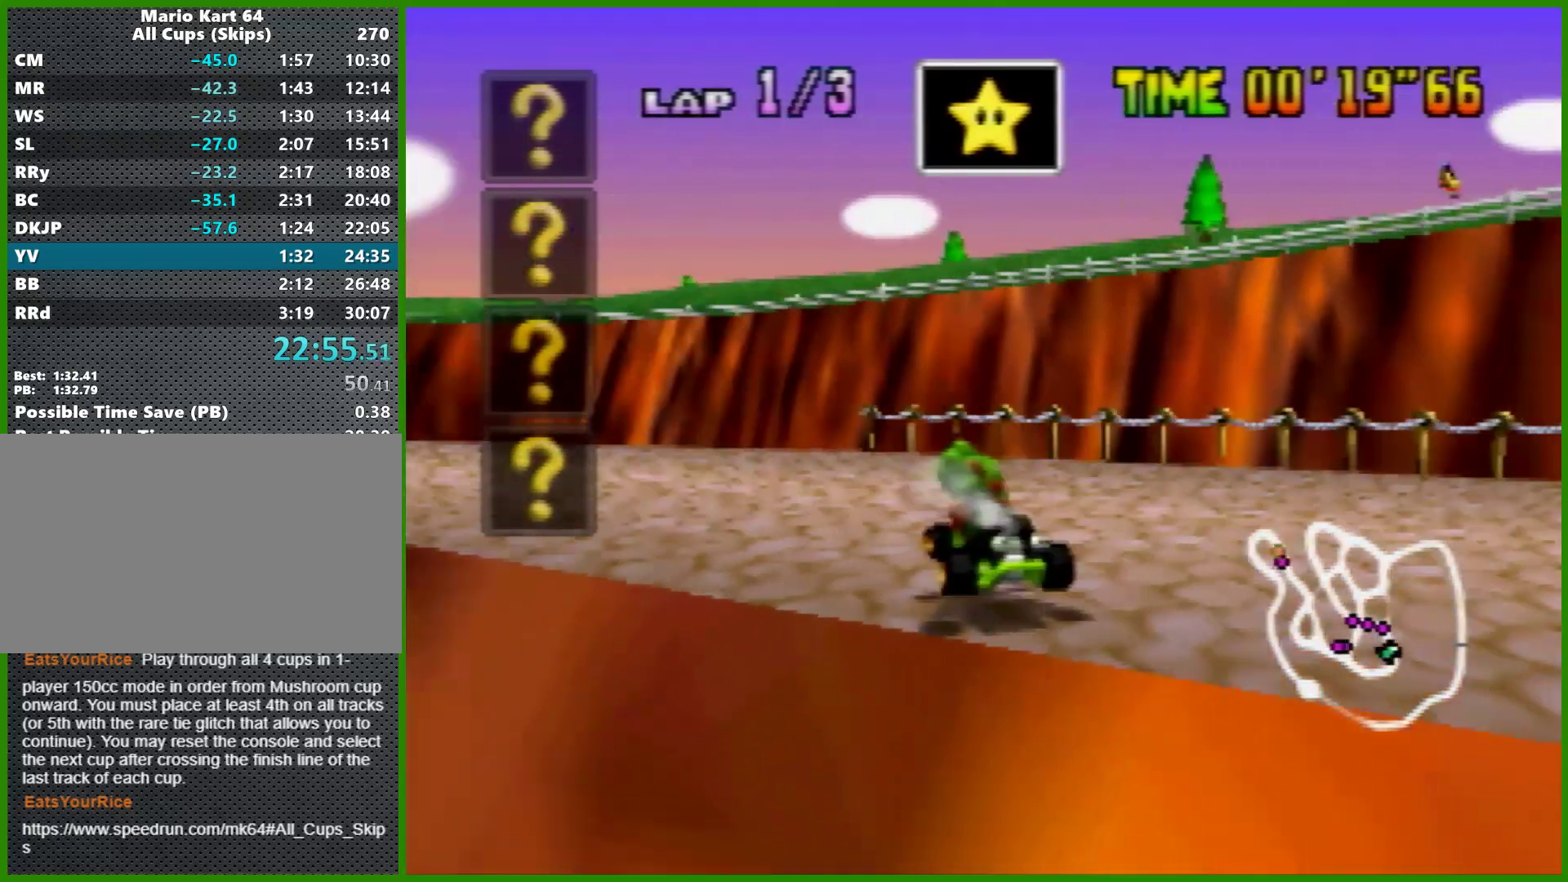
{"buttons": ["A"], "left_stick": "left", "events": [[100, "R1", "up"], [200, "R1", "down"], [367, "A", "down"], [367, "R1", "up"]]}
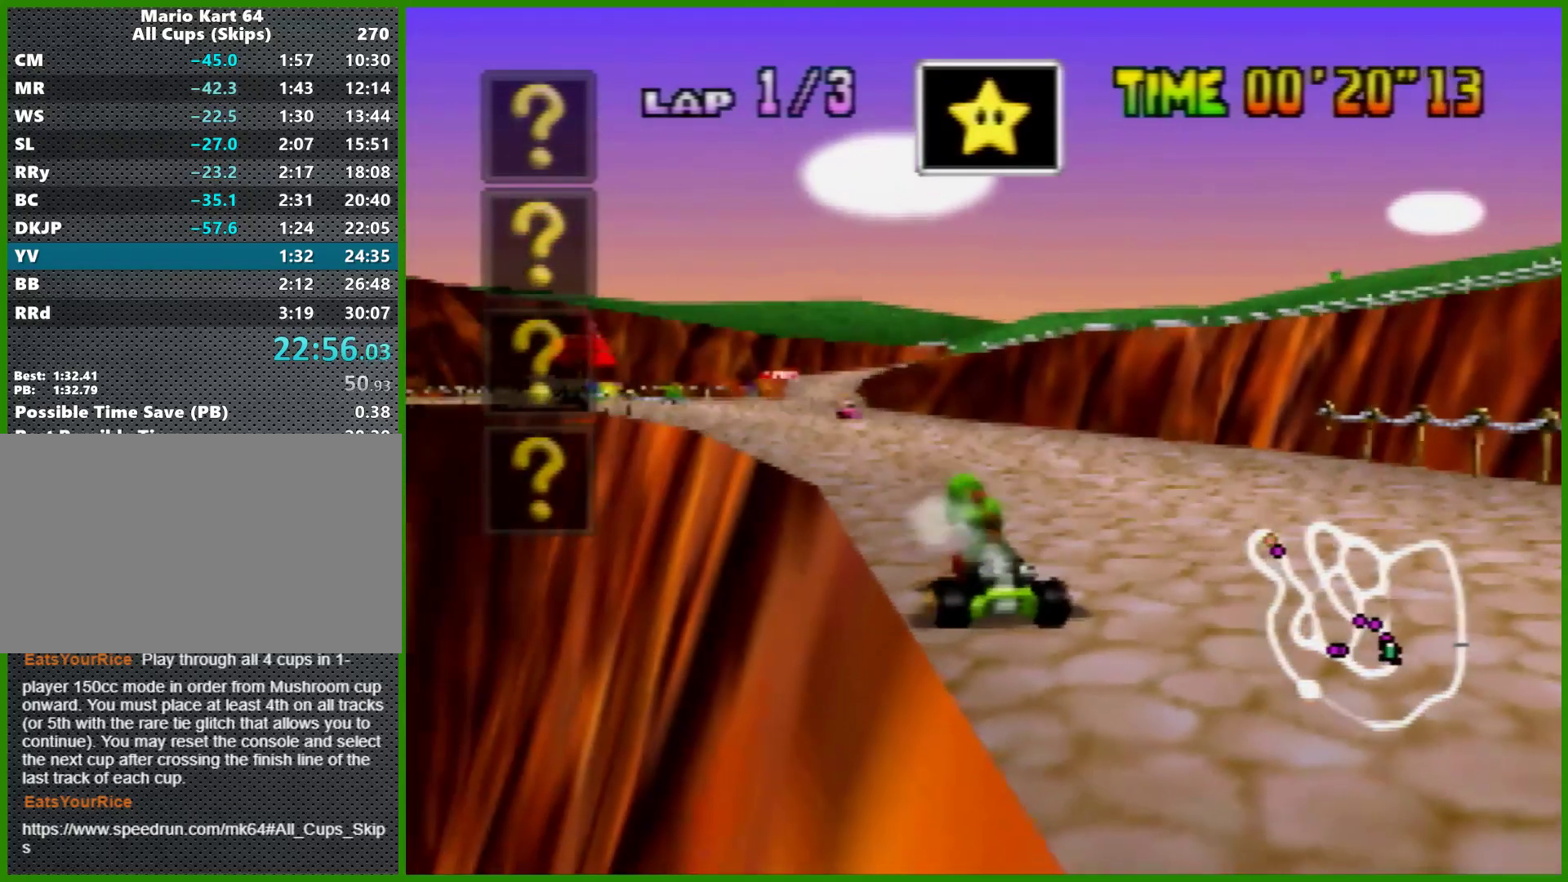
{"buttons": ["A"], "left_stick": "center", "events": [[67, "left_stick", "center"], [167, "left_stick", "left"], [500, "left_stick", "center"]]}
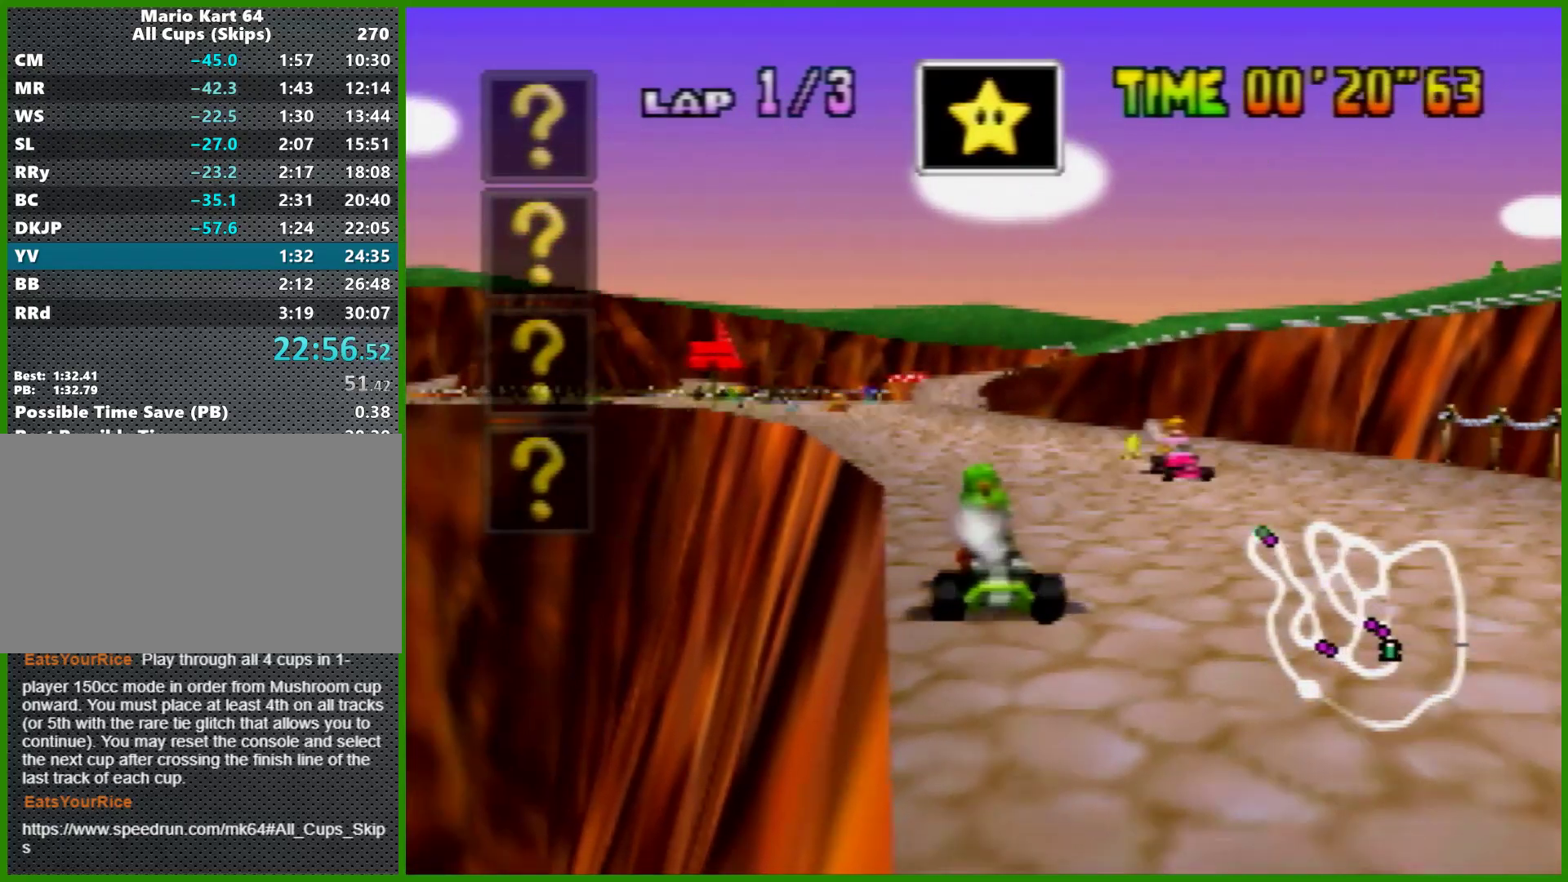
{"buttons": ["A"], "left_stick": "center", "events": [[200, "left_stick", "left"], [467, "left_stick", "center"]]}
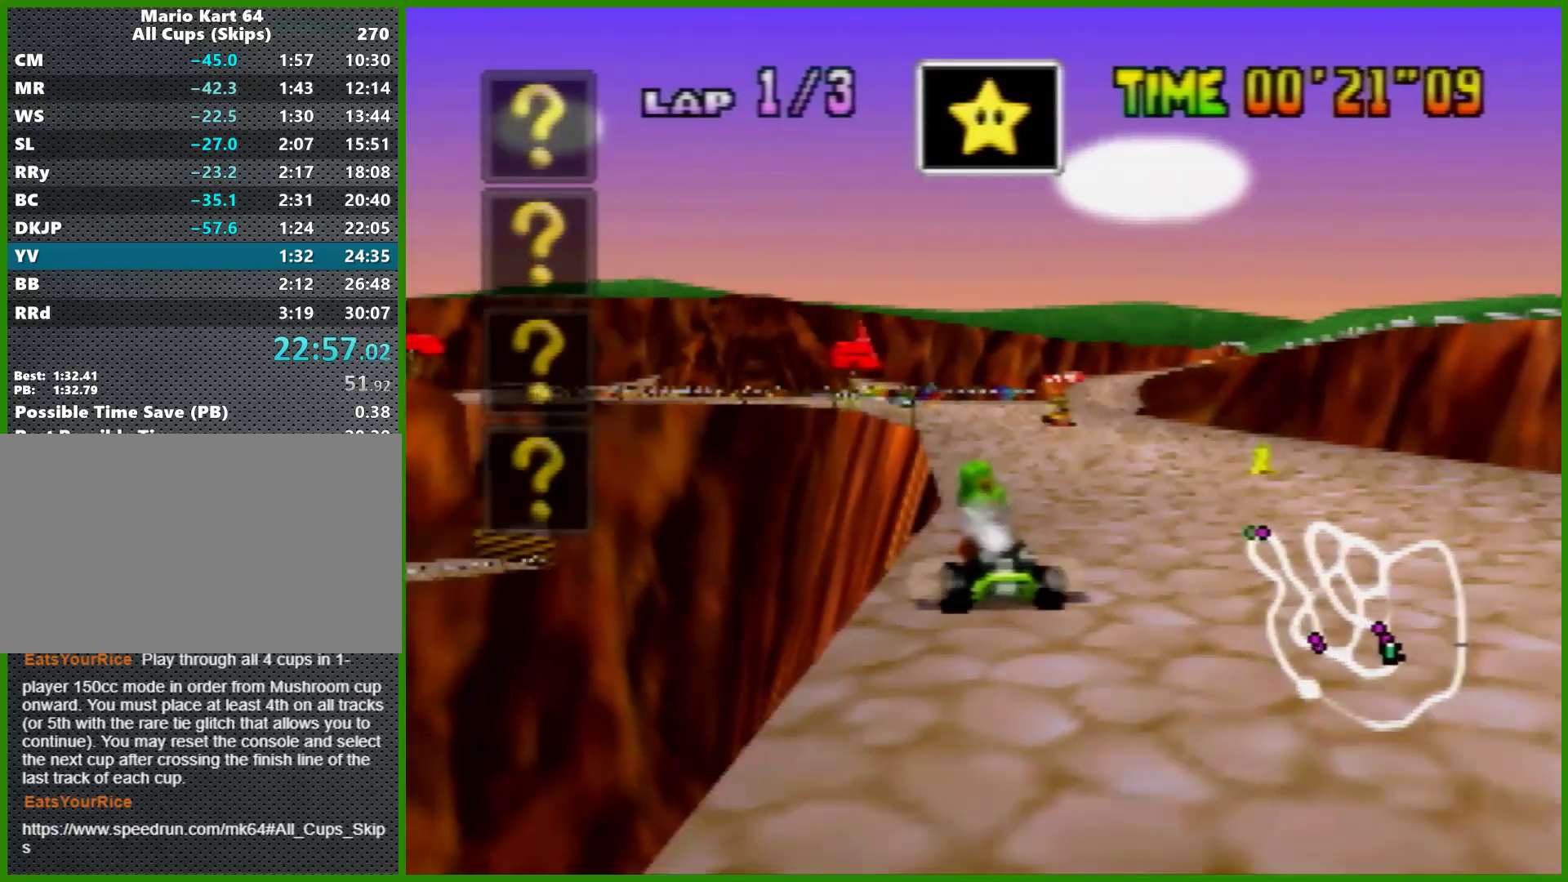
{"buttons": [], "left_stick": "center", "events": [[100, "left_stick", "left"], [133, "A", "up"], [233, "left_stick", "center"], [333, "B", "down"], [467, "B", "up"]]}
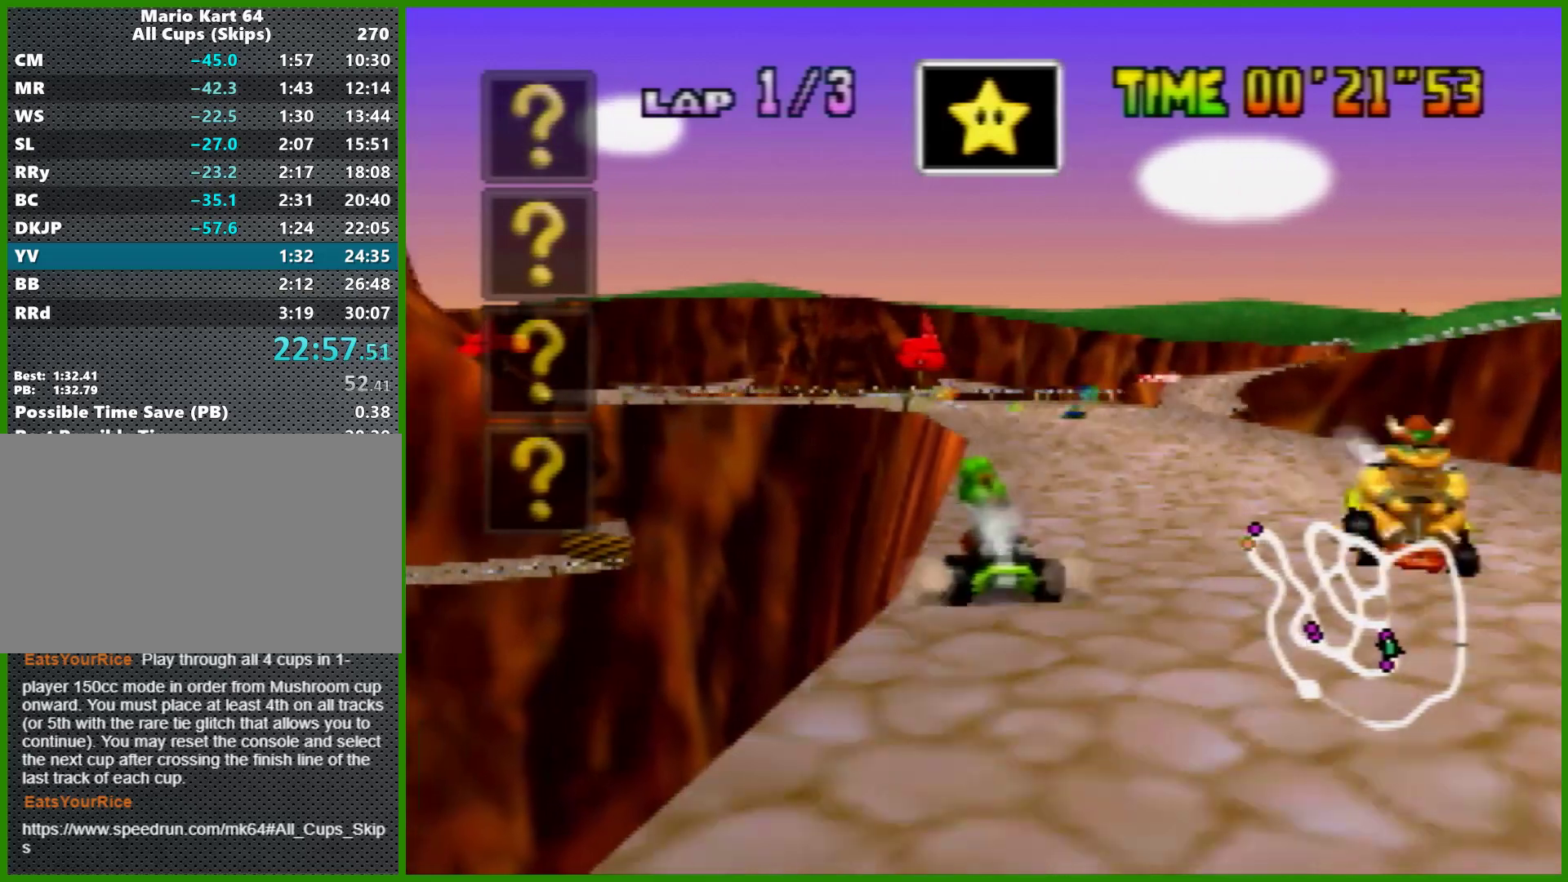
{"buttons": ["B"], "left_stick": "down-right", "events": [[100, "B", "down"], [233, "left_stick", "down-right"]]}
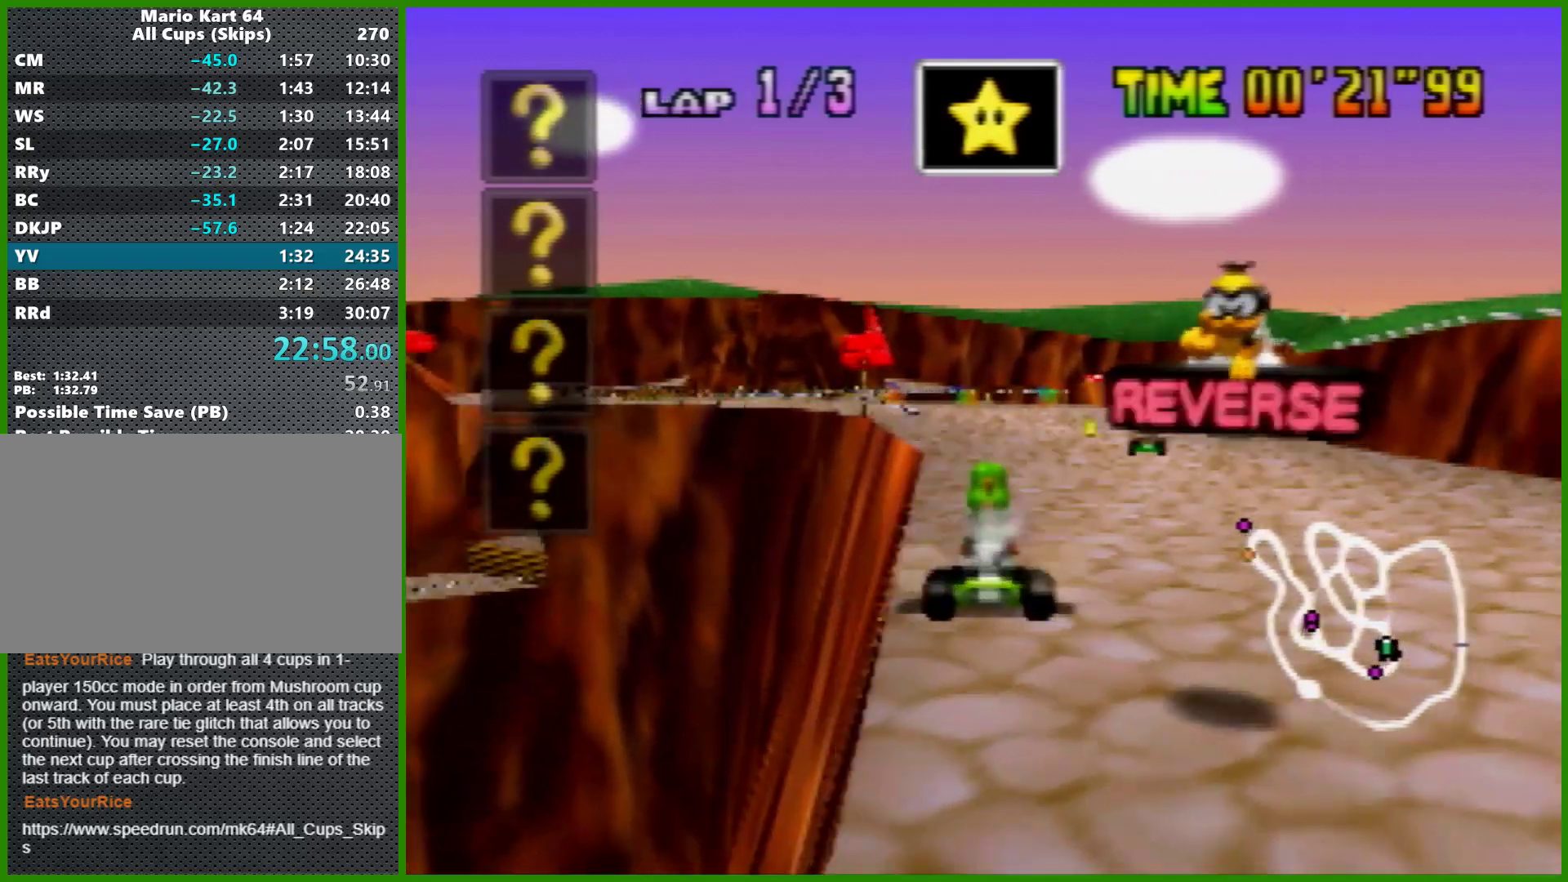
{"buttons": ["R1"], "left_stick": "right", "events": [[67, "left_stick", "center"], [100, "B", "up"], [233, "left_stick", "right"], [267, "R1", "down"], [433, "R1", "up"], [500, "R1", "down"]]}
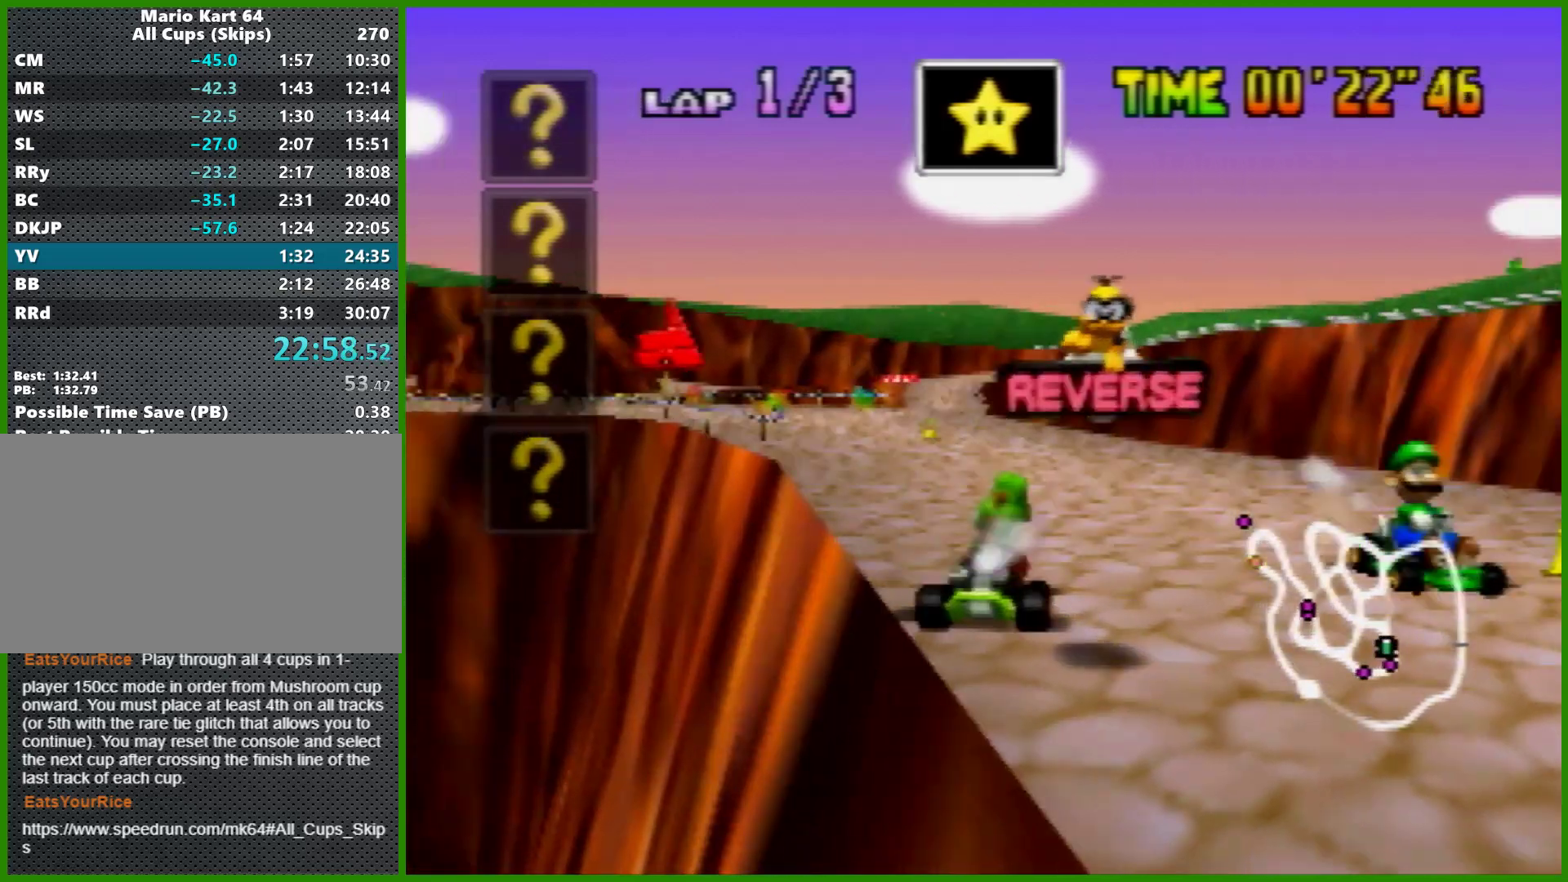
{"buttons": [], "left_stick": "right", "events": [[167, "R1", "up"], [300, "R1", "down"], [433, "R1", "up"]]}
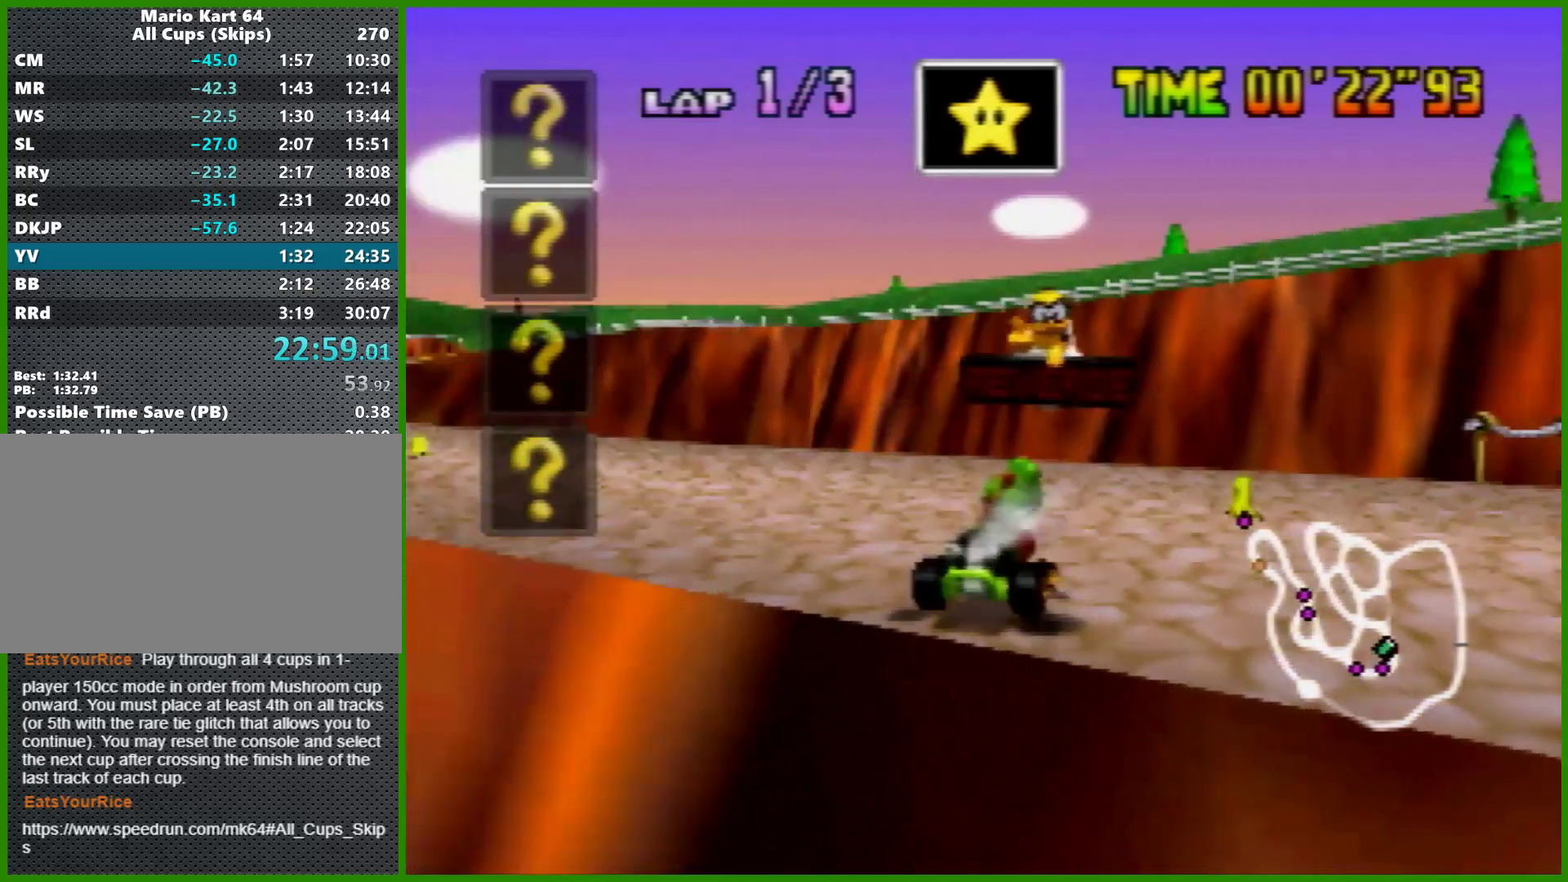
{"buttons": ["R1"], "left_stick": "right", "events": [[33, "R1", "down"], [200, "R1", "up"], [333, "left_stick", "center"], [400, "R1", "down"], [400, "left_stick", "right"]]}
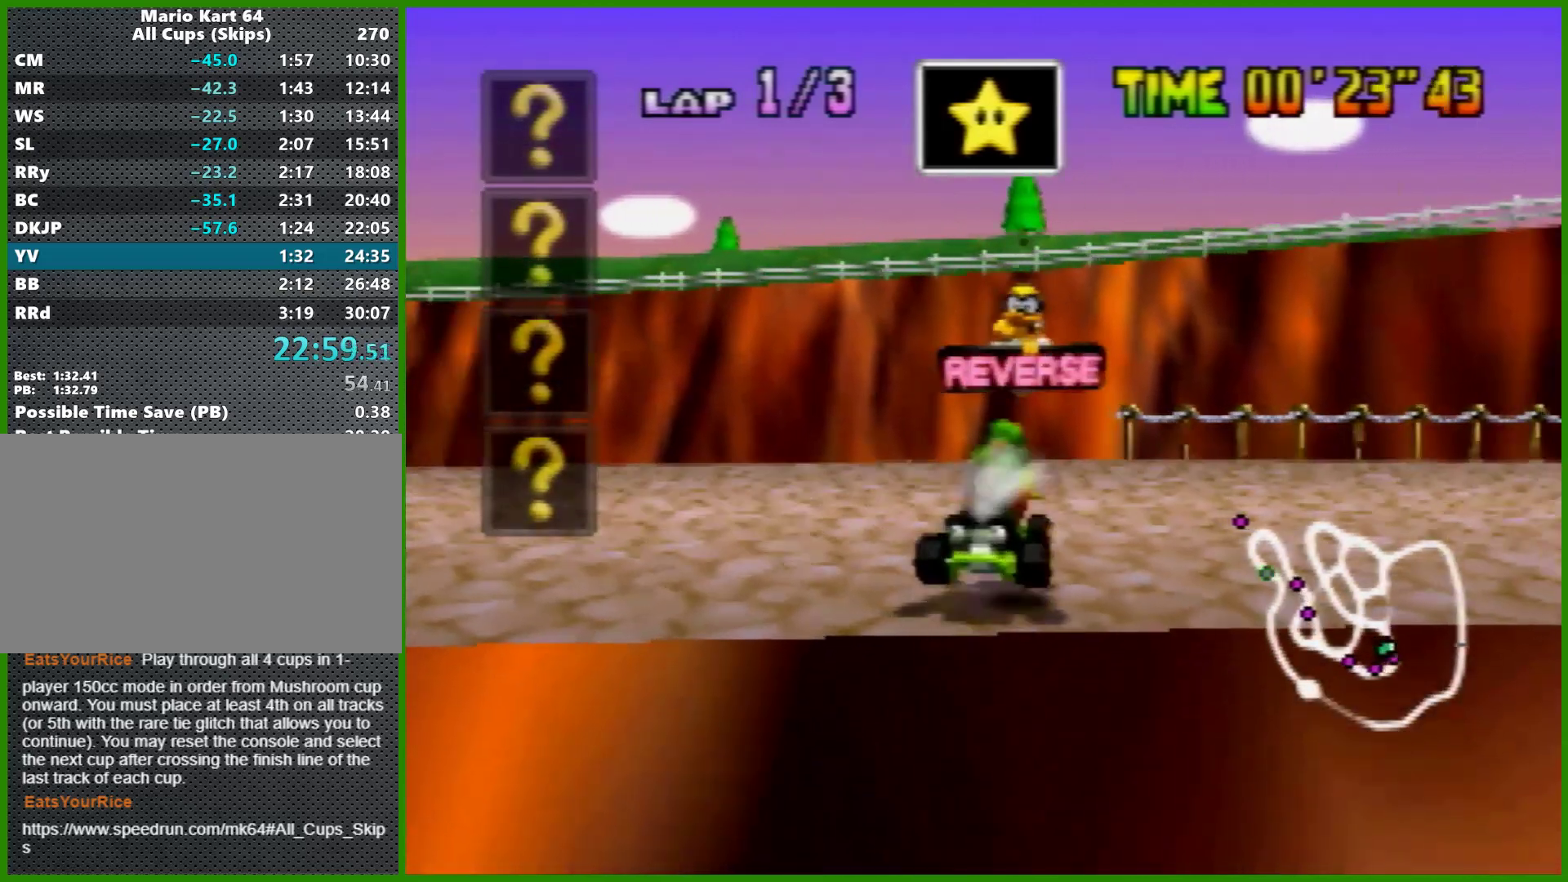
{"buttons": [], "left_stick": "center", "events": [[67, "R1", "up"], [67, "left_stick", "center"], [333, "R1", "down"], [333, "left_stick", "right"], [400, "R1", "up"], [400, "left_stick", "center"]]}
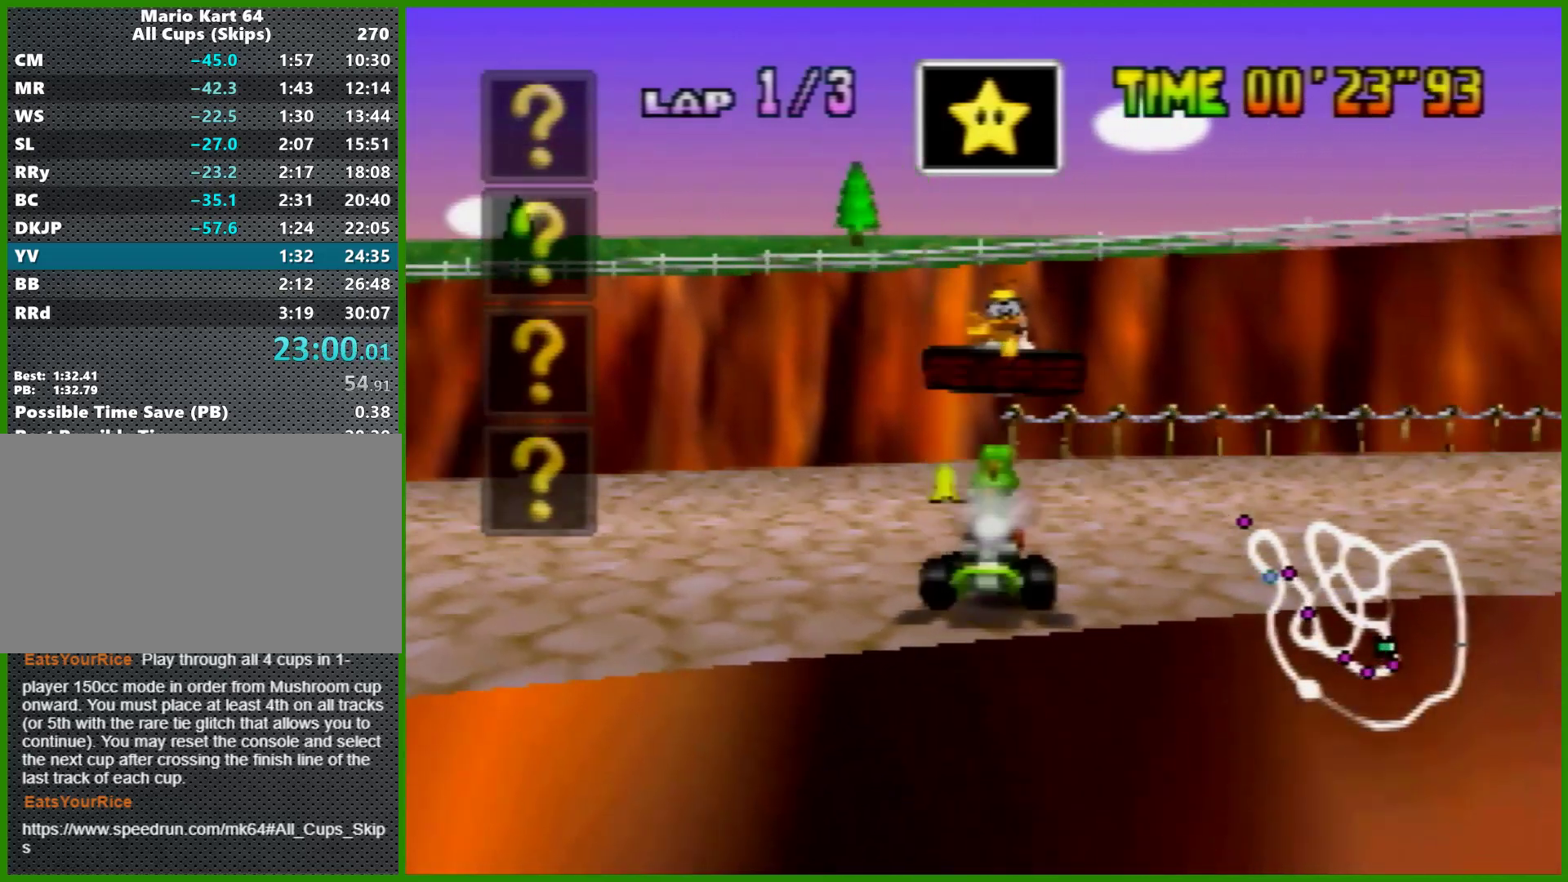
{"buttons": [], "left_stick": "center", "events": []}
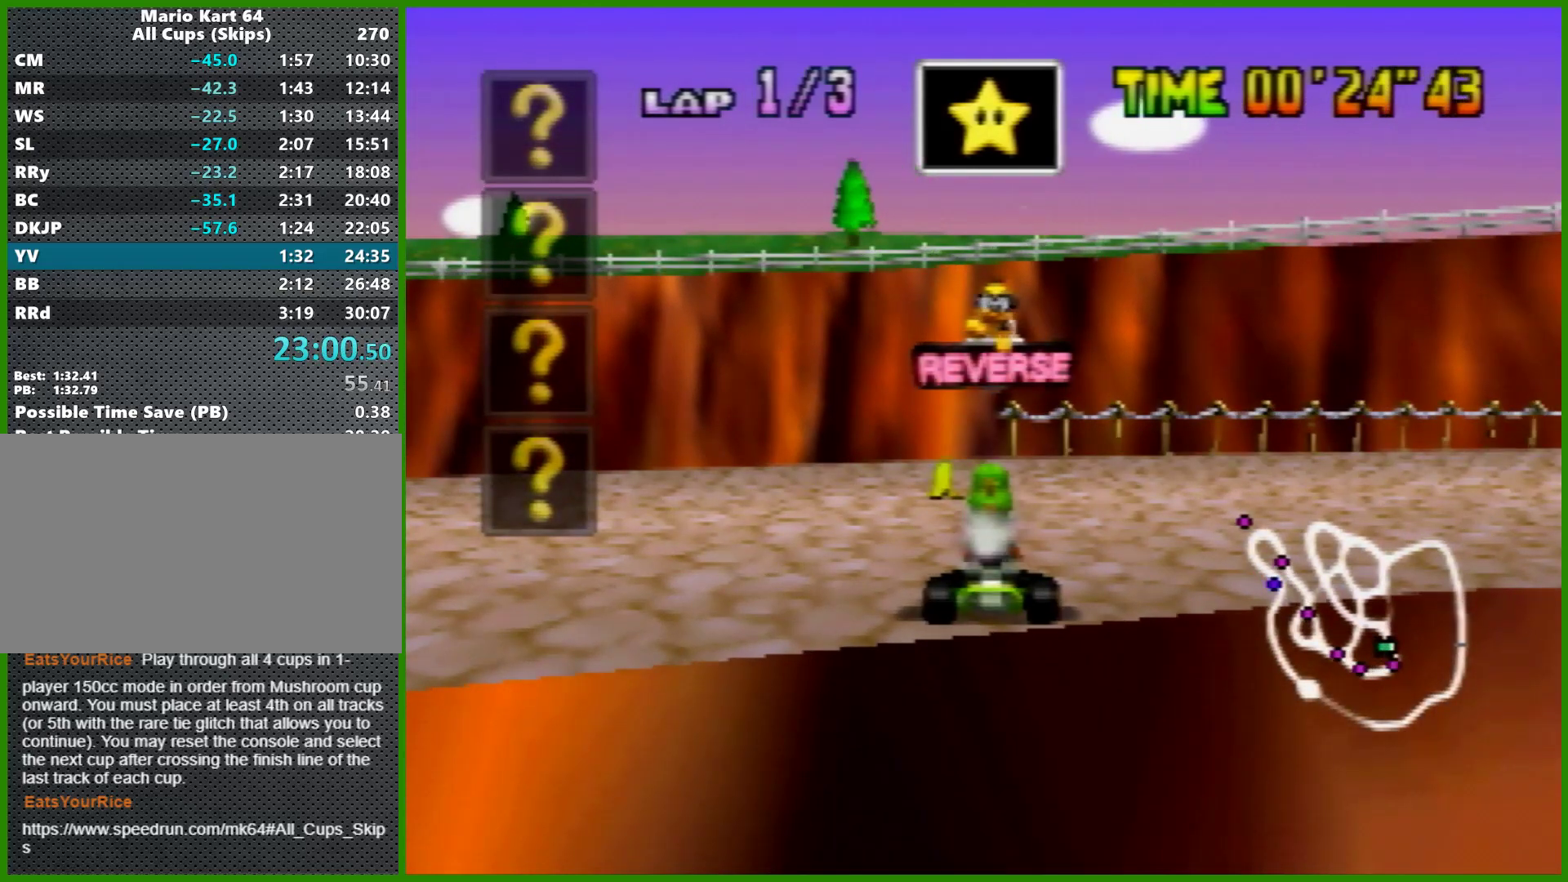
{"buttons": ["B"], "left_stick": "left", "events": [[267, "left_stick", "left"], [433, "B", "down"]]}
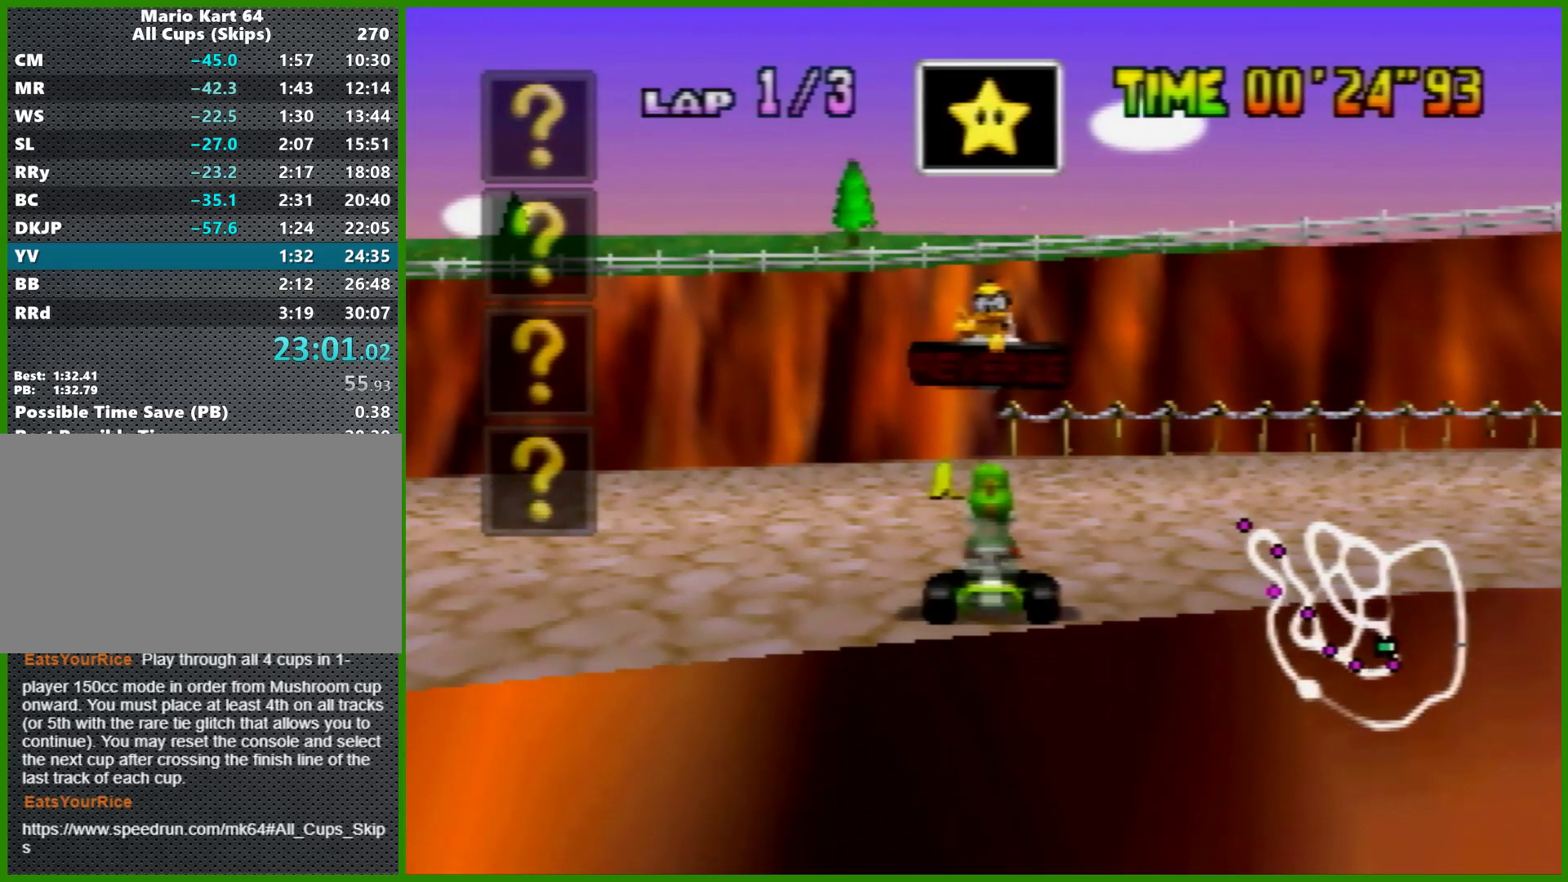
{"buttons": ["A", "B"], "left_stick": "left", "events": [[100, "B", "up"], [167, "A", "down"], [167, "B", "down"], [167, "R1", "down"], [467, "R1", "up"]]}
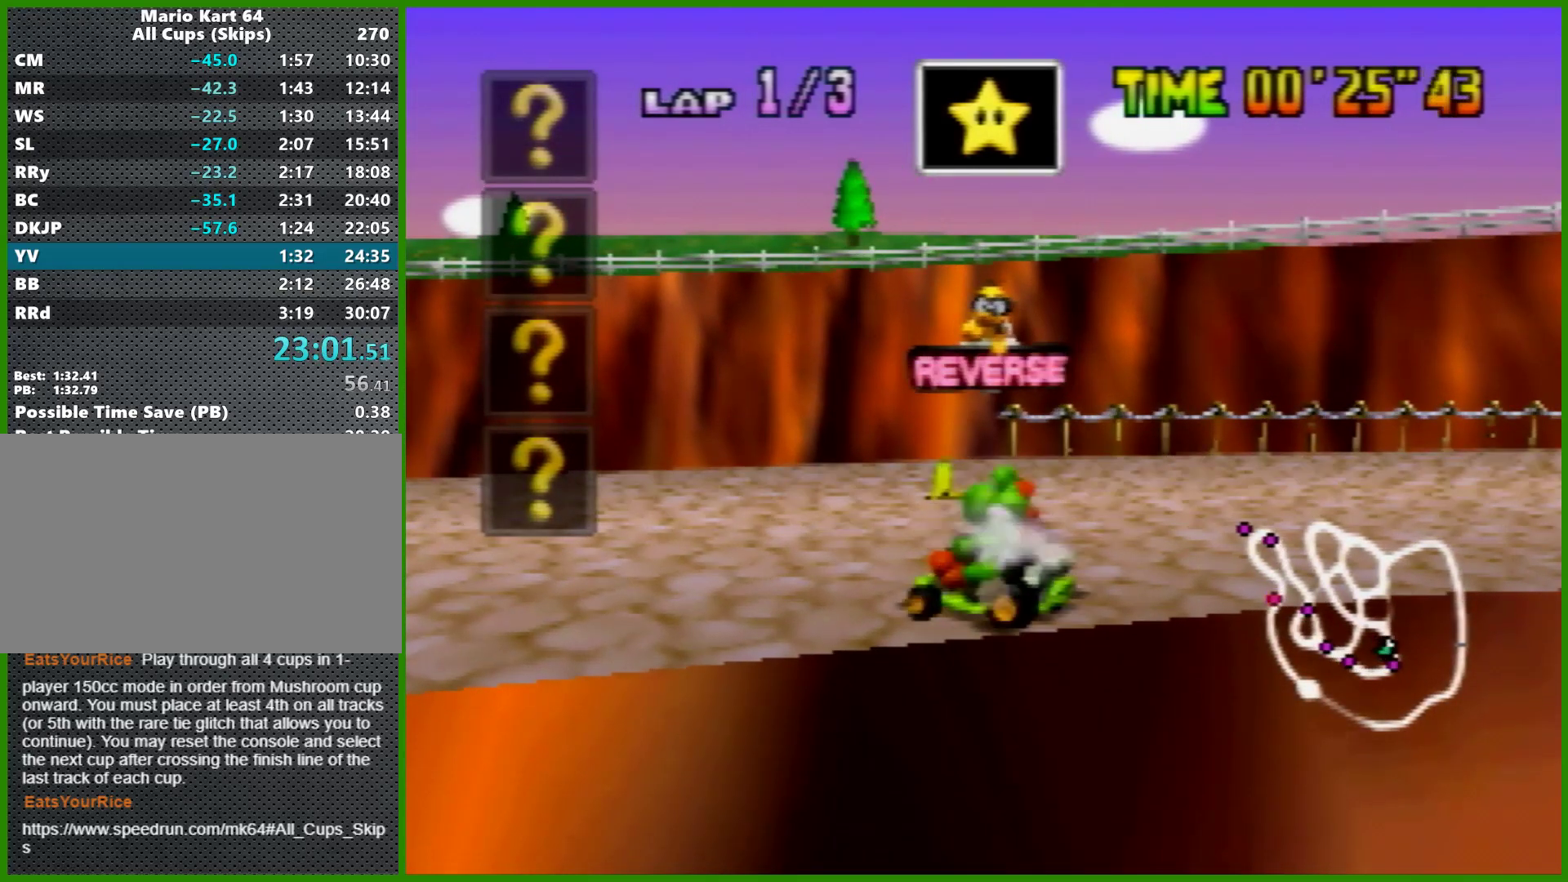
{"buttons": [], "left_stick": "left", "events": [[33, "B", "up"], [67, "A", "up"], [233, "A", "down"], [300, "A", "up"], [367, "left_stick", "center"], [400, "A", "down"], [433, "left_stick", "left"], [500, "A", "up"]]}
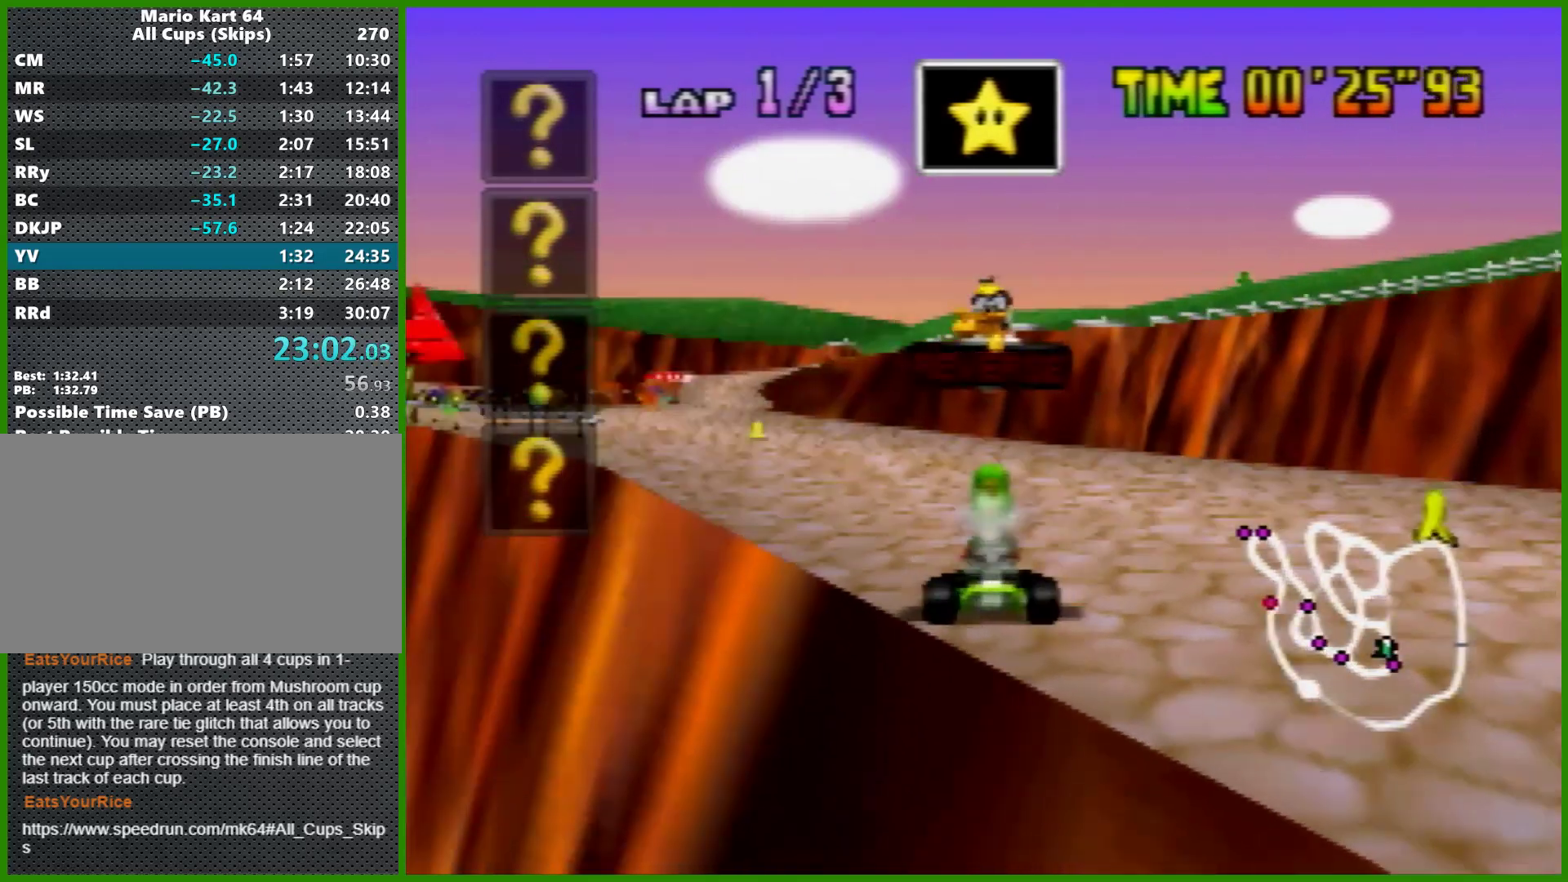
{"buttons": [], "left_stick": "right", "events": [[267, "left_stick", "center"], [400, "left_stick", "right"]]}
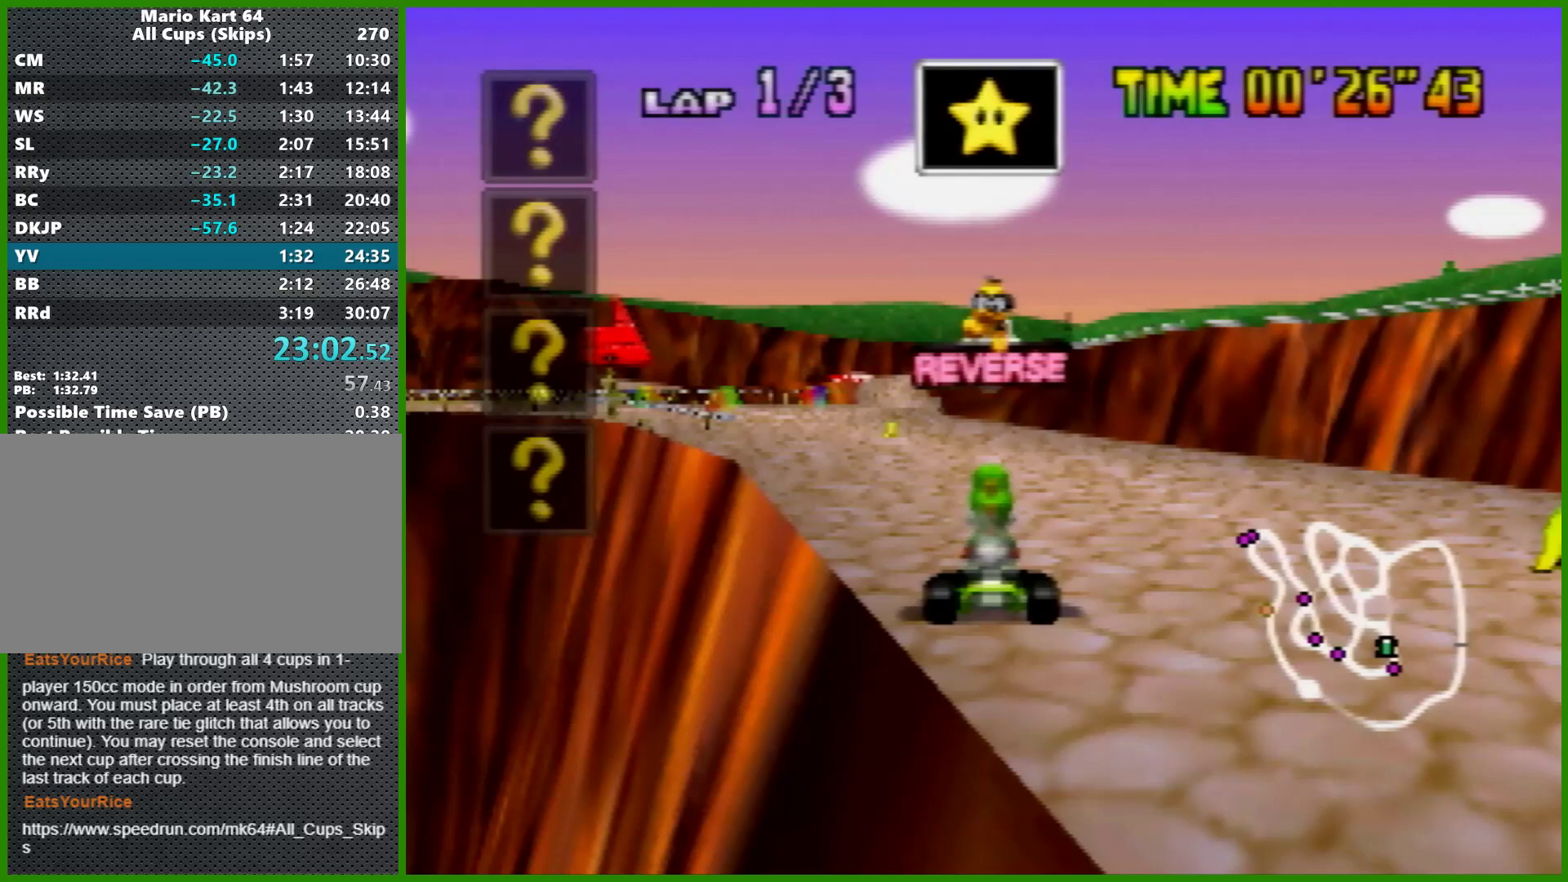
{"buttons": ["A"], "left_stick": "left", "events": [[200, "A", "down"], [200, "left_stick", "left"]]}
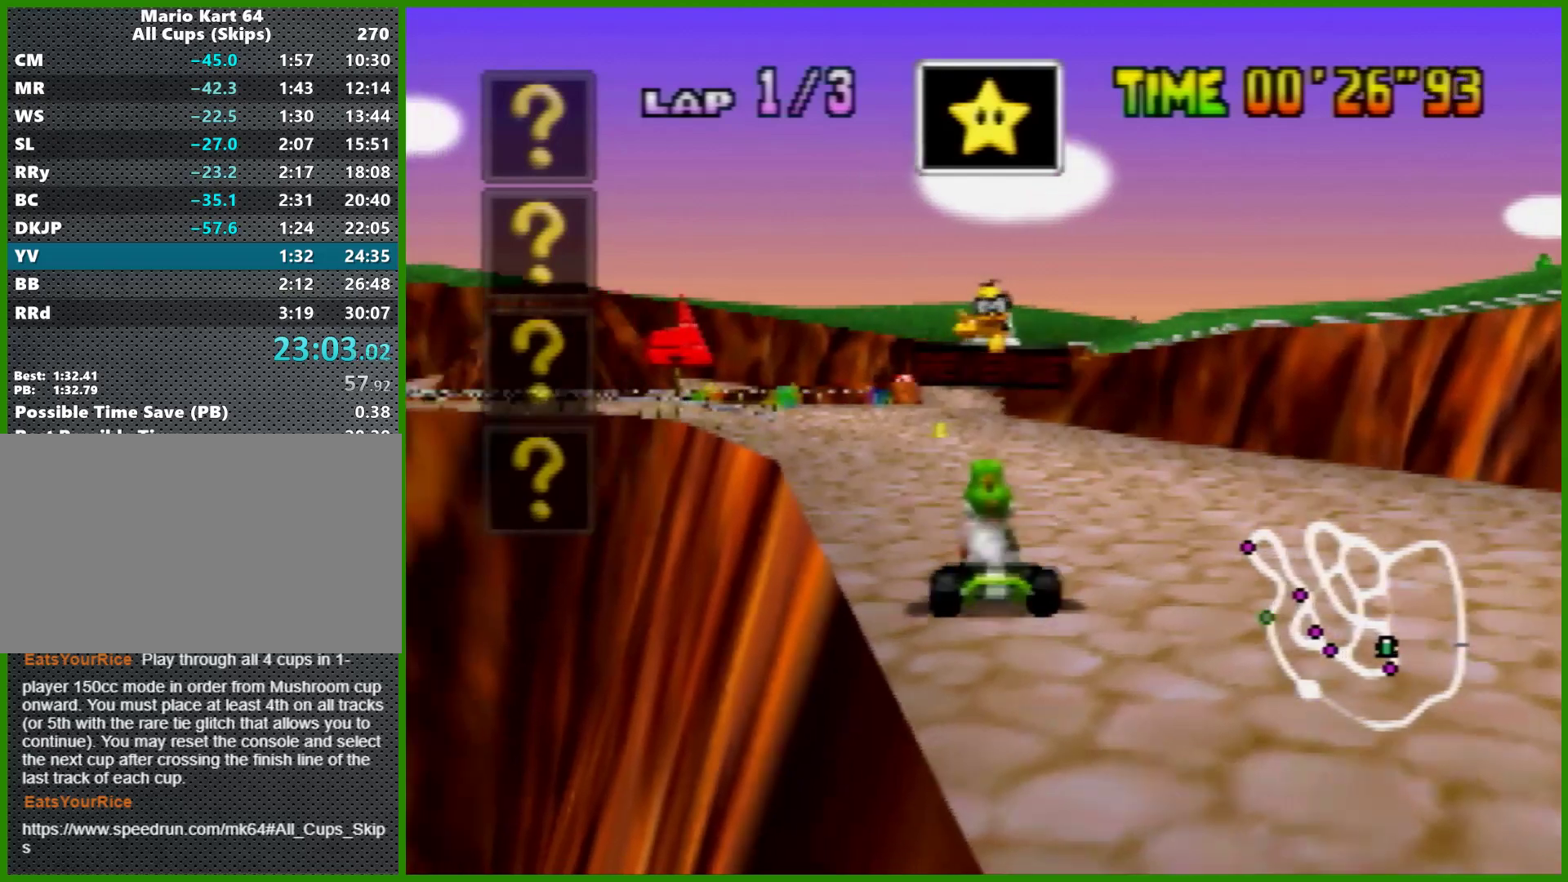
{"buttons": ["B"], "left_stick": "down-right", "events": [[67, "left_stick", "right"], [100, "A", "up"], [200, "B", "down"], [200, "left_stick", "down-right"]]}
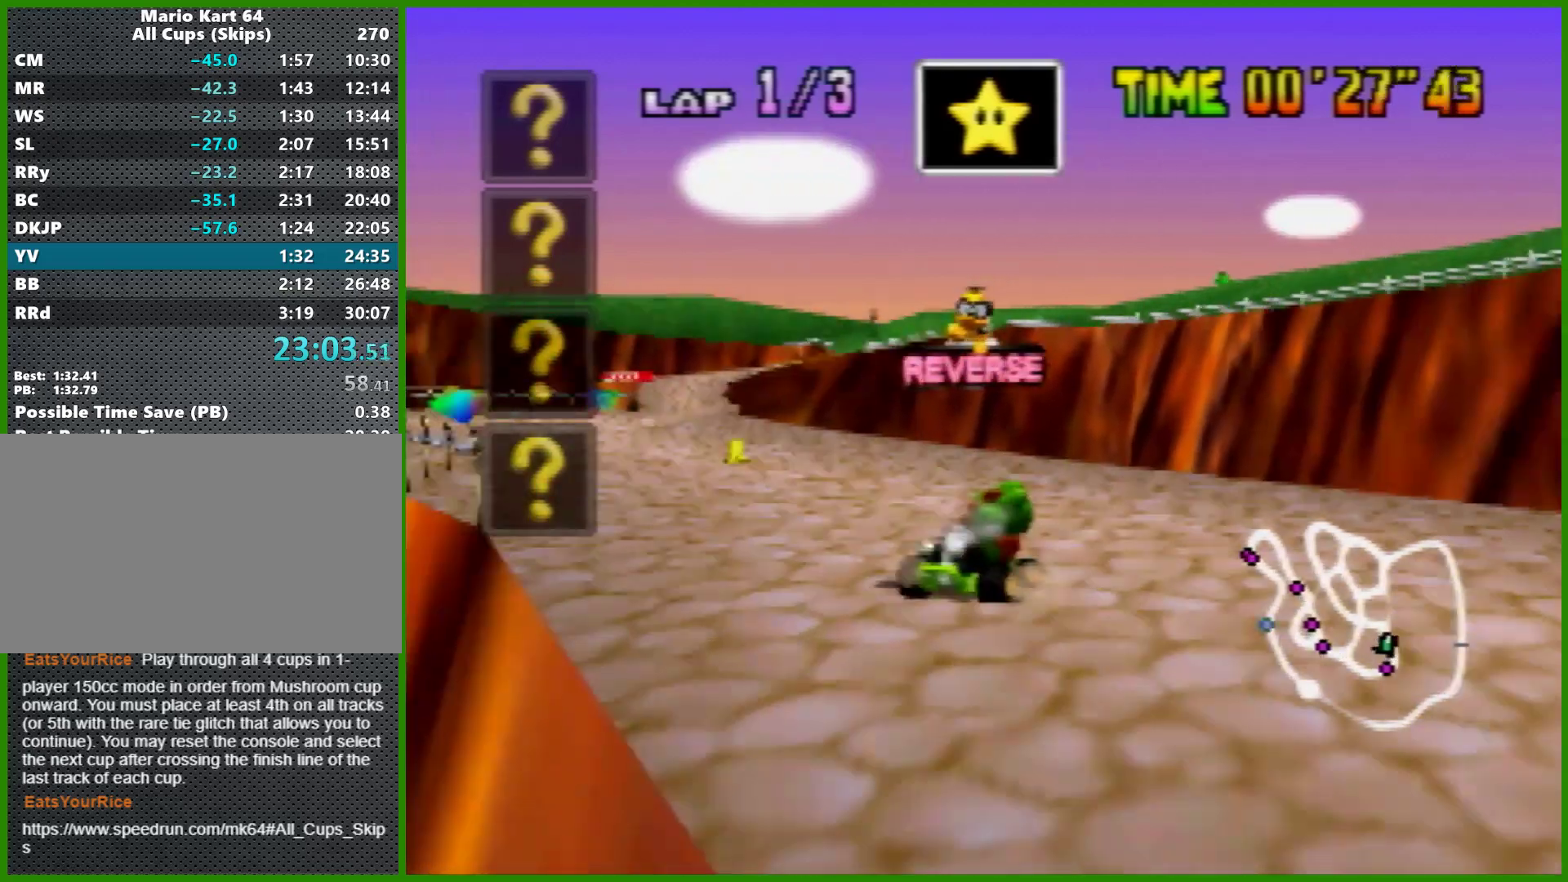
{"buttons": ["B"], "left_stick": "down", "events": [[200, "left_stick", "down"]]}
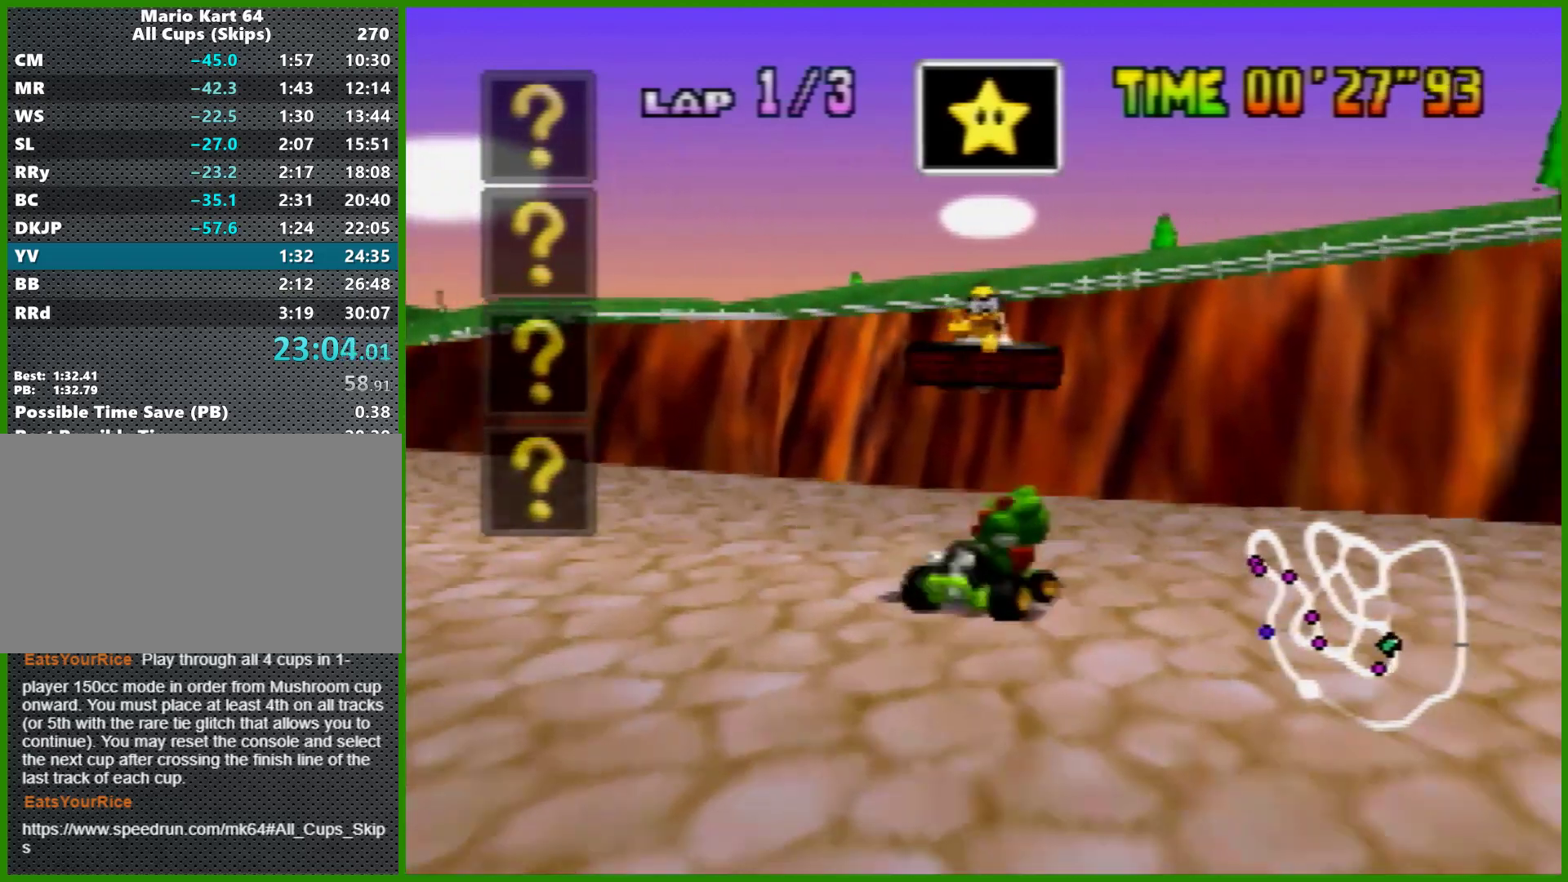
{"buttons": ["B"], "left_stick": "down-left", "events": [[33, "left_stick", "down-left"]]}
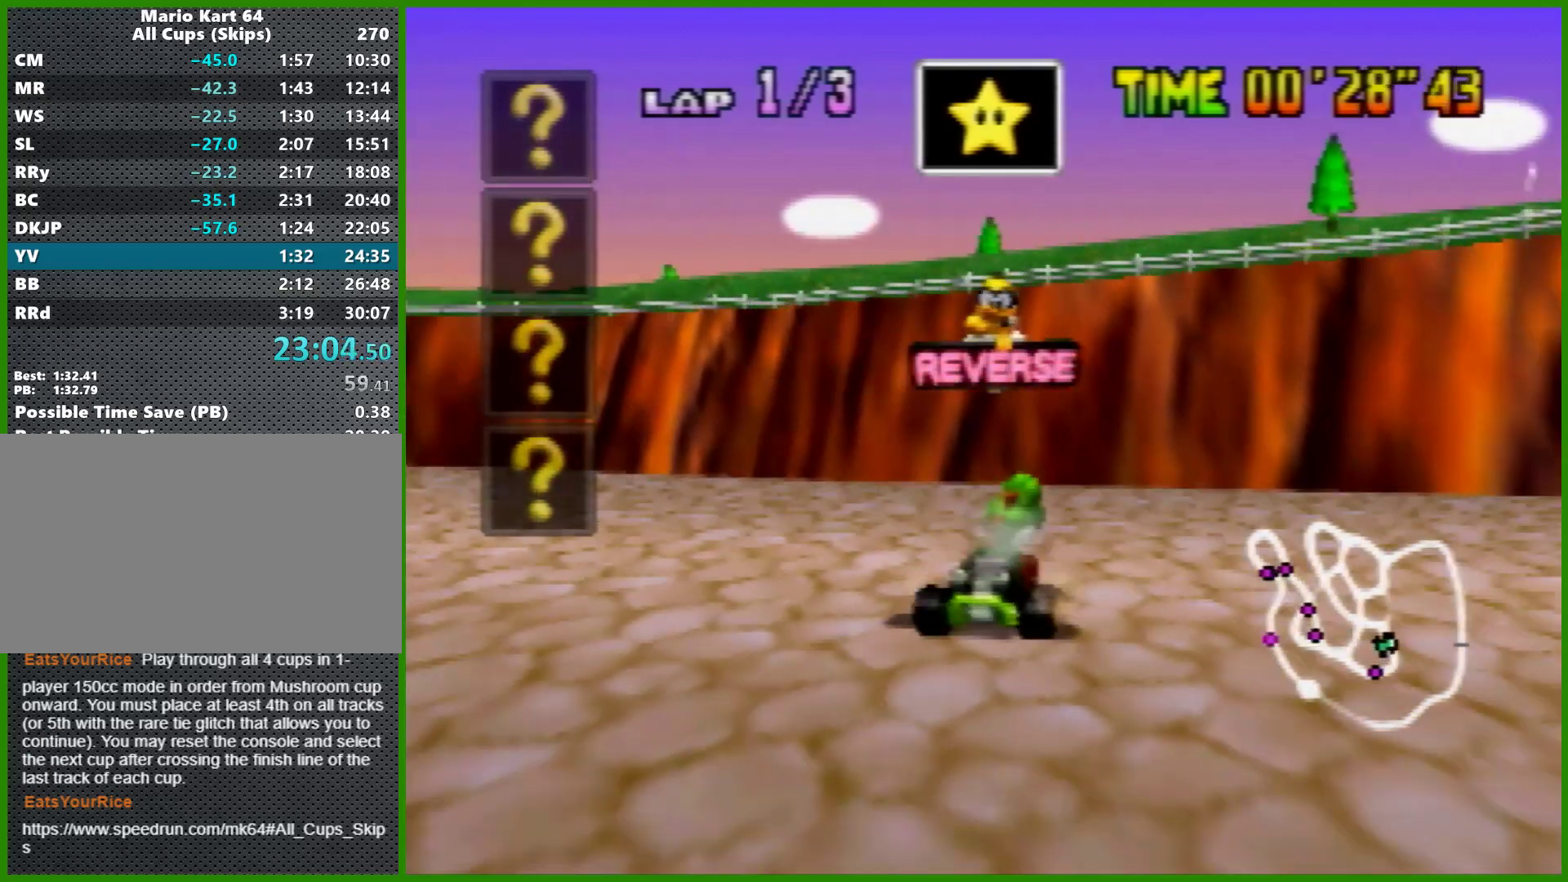
{"buttons": ["R1"], "left_stick": "up-right", "events": [[367, "B", "up"], [433, "R1", "down"], [467, "left_stick", "up-right"]]}
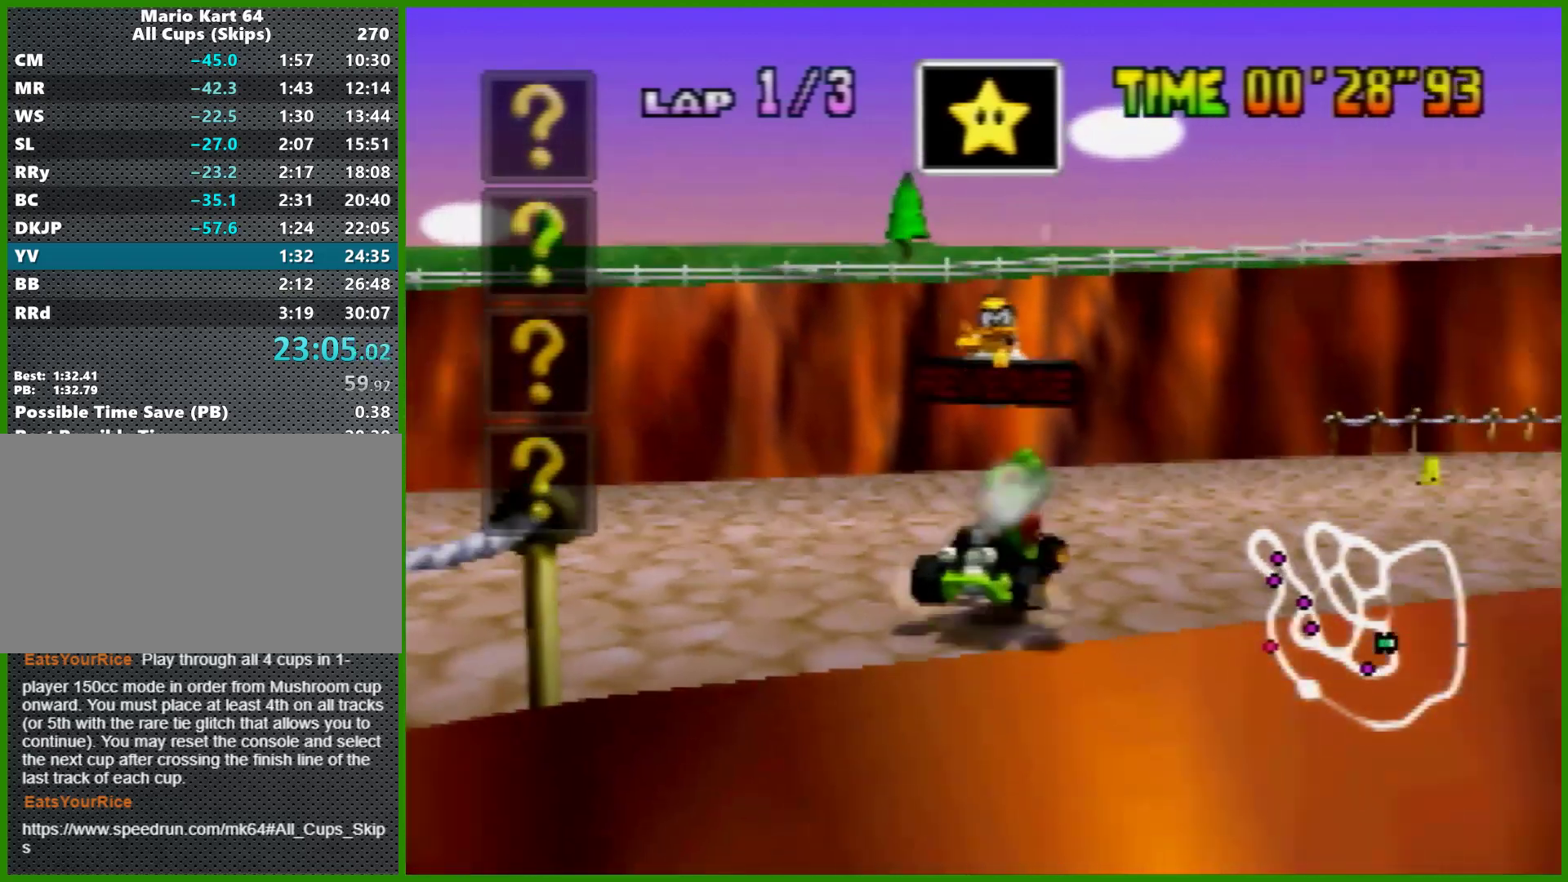
{"buttons": [], "left_stick": "right", "events": [[133, "left_stick", "up"], [233, "R1", "up"], [267, "A", "down"], [300, "left_stick", "up-right"], [400, "left_stick", "right"], [433, "A", "up"]]}
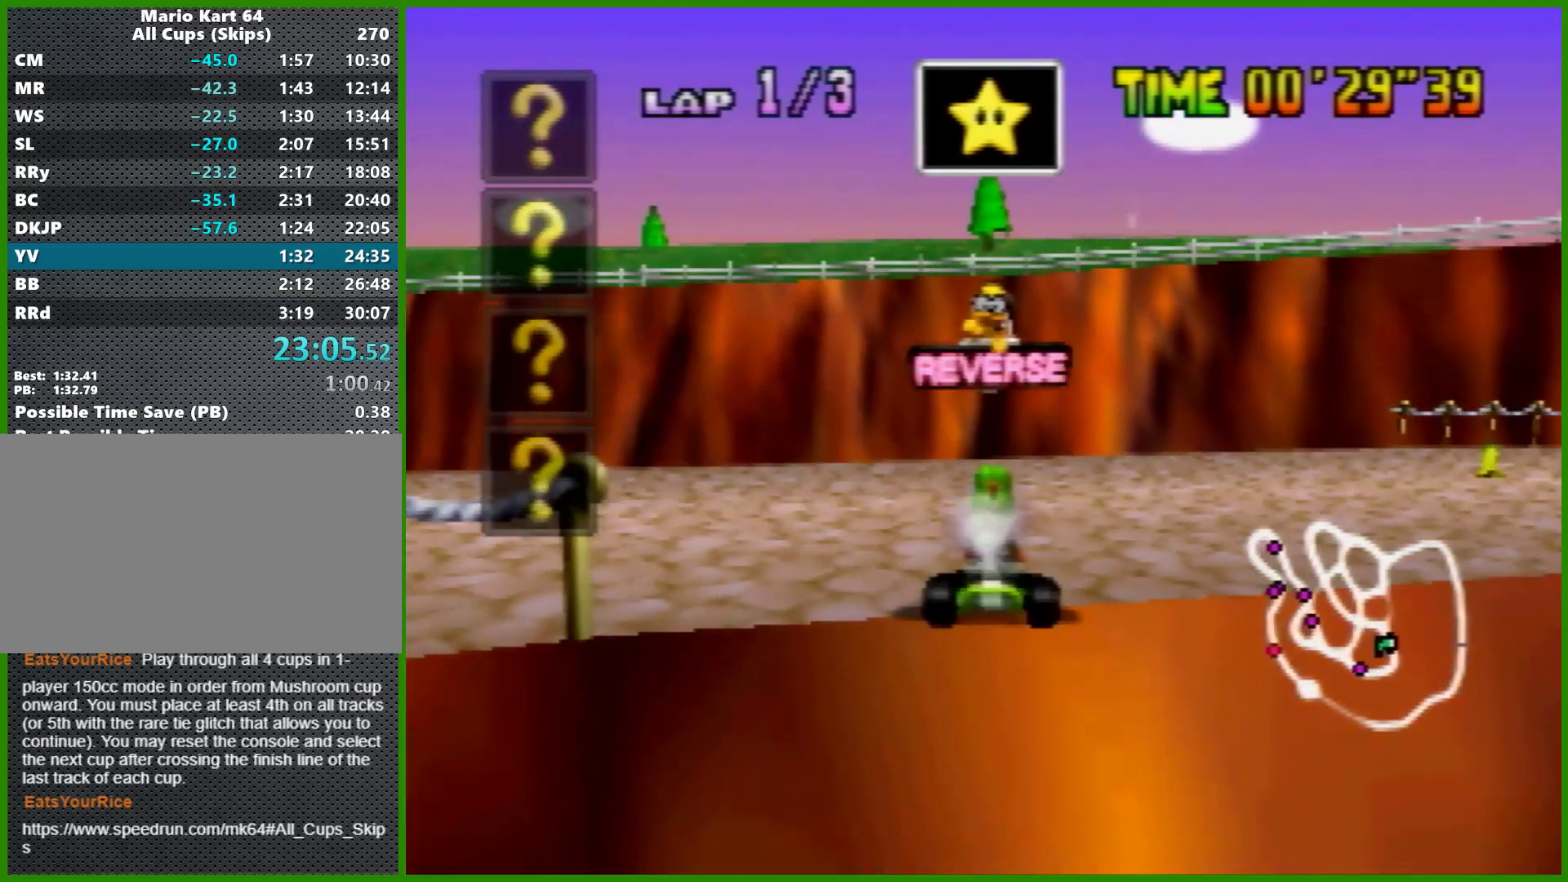
{"buttons": ["R1"], "left_stick": "right", "events": [[133, "R1", "down"], [267, "R1", "up"], [367, "R1", "down"]]}
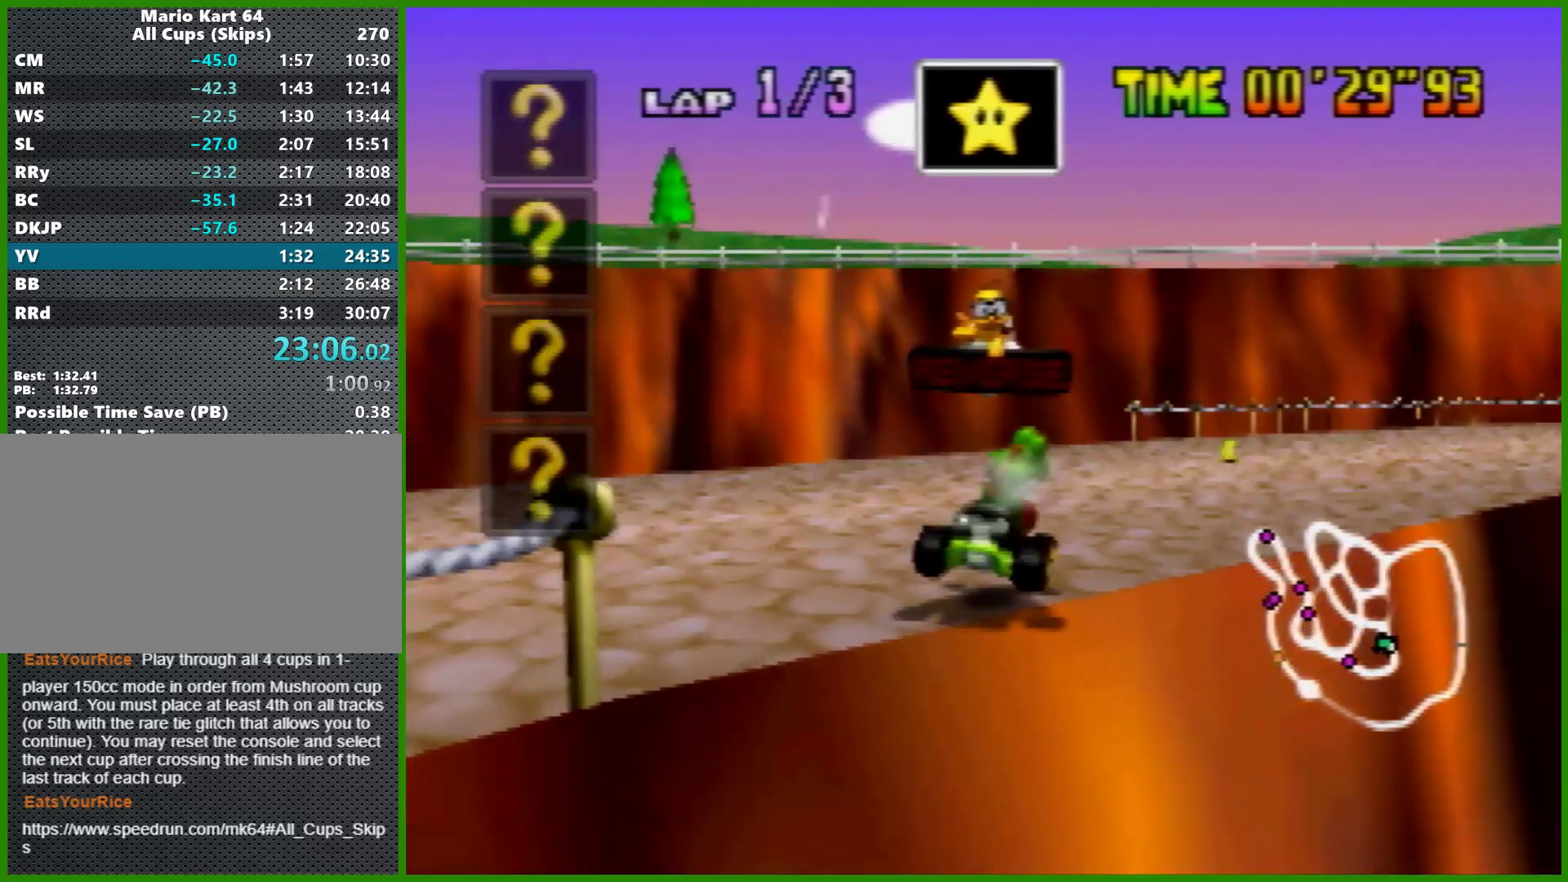
{"buttons": ["A"], "left_stick": "center", "events": [[33, "R1", "up"], [167, "R1", "down"], [300, "R1", "up"], [367, "A", "down"], [467, "left_stick", "center"]]}
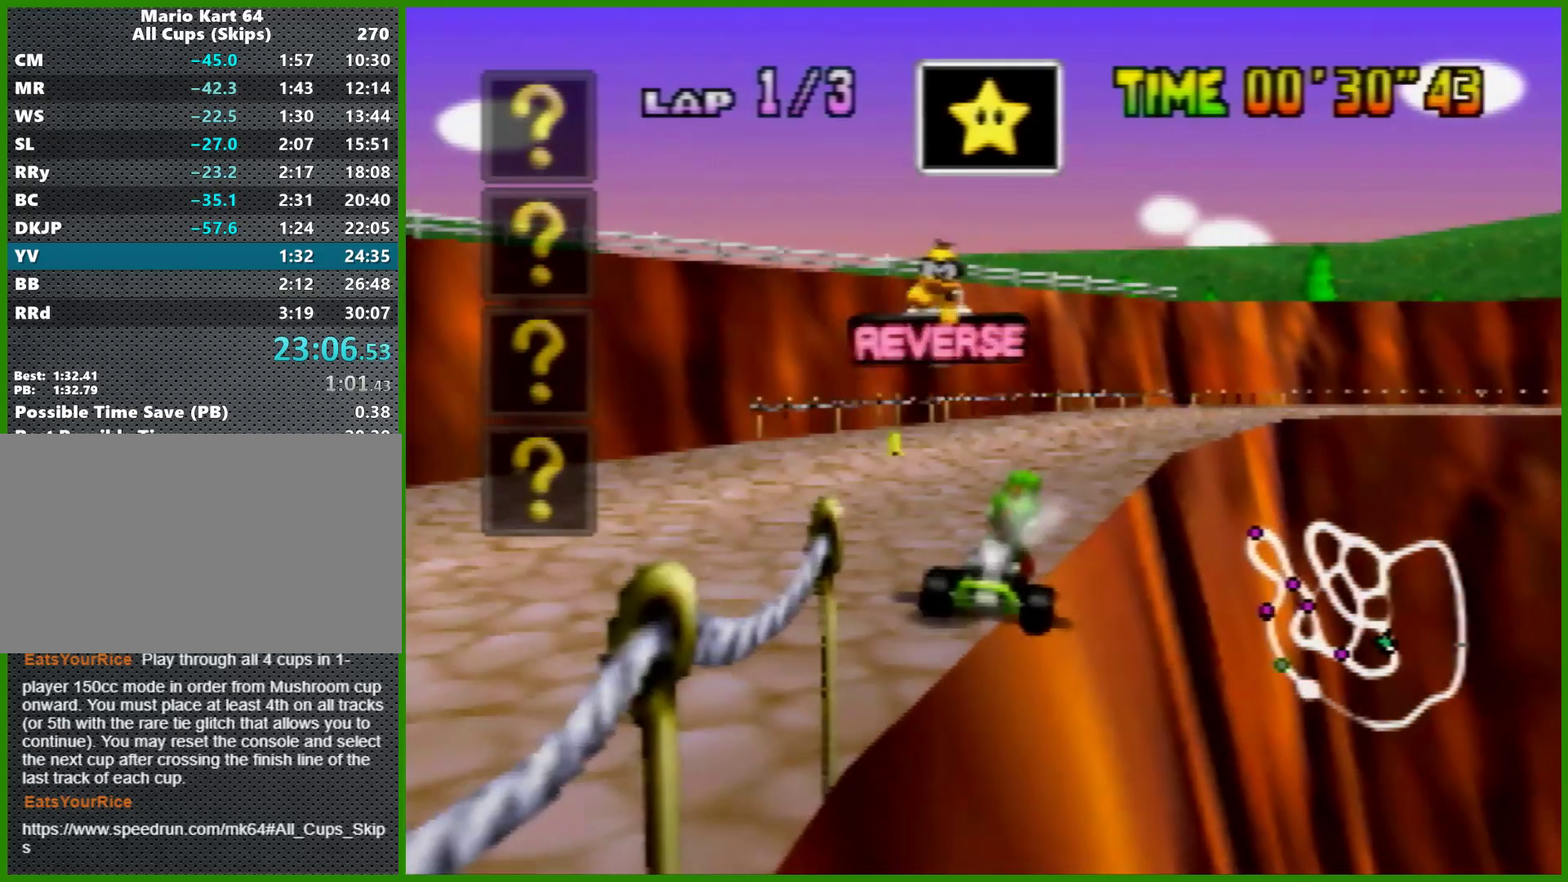
{"buttons": [], "left_stick": "center", "events": [[167, "left_stick", "up-right"], [300, "left_stick", "center"], [433, "A", "up"]]}
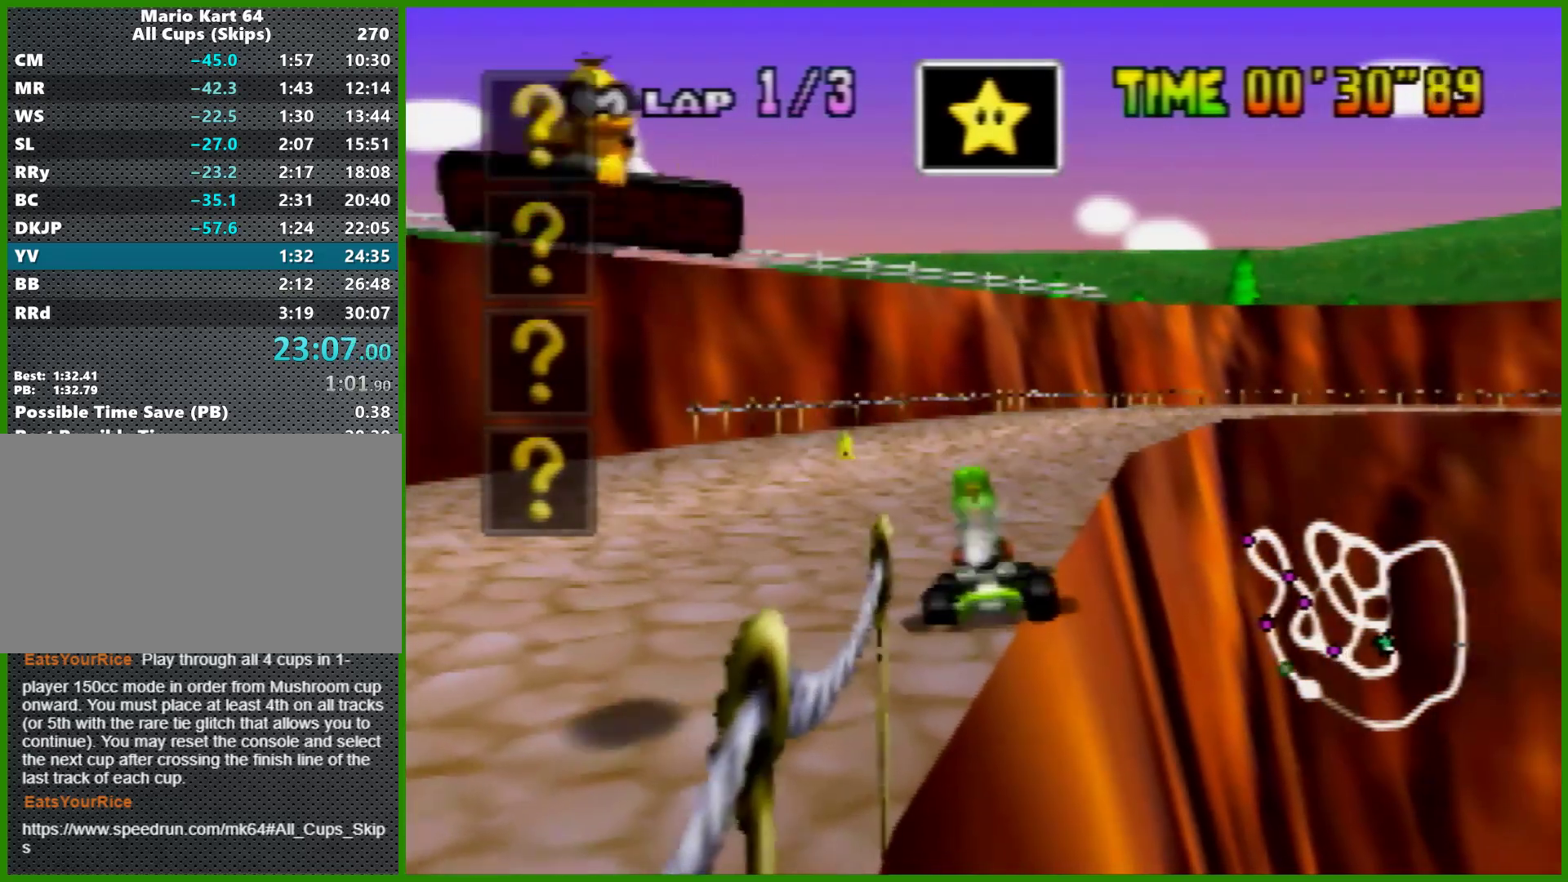
{"buttons": ["A"], "left_stick": "center", "events": [[100, "A", "down"], [167, "left_stick", "right"], [333, "left_stick", "center"]]}
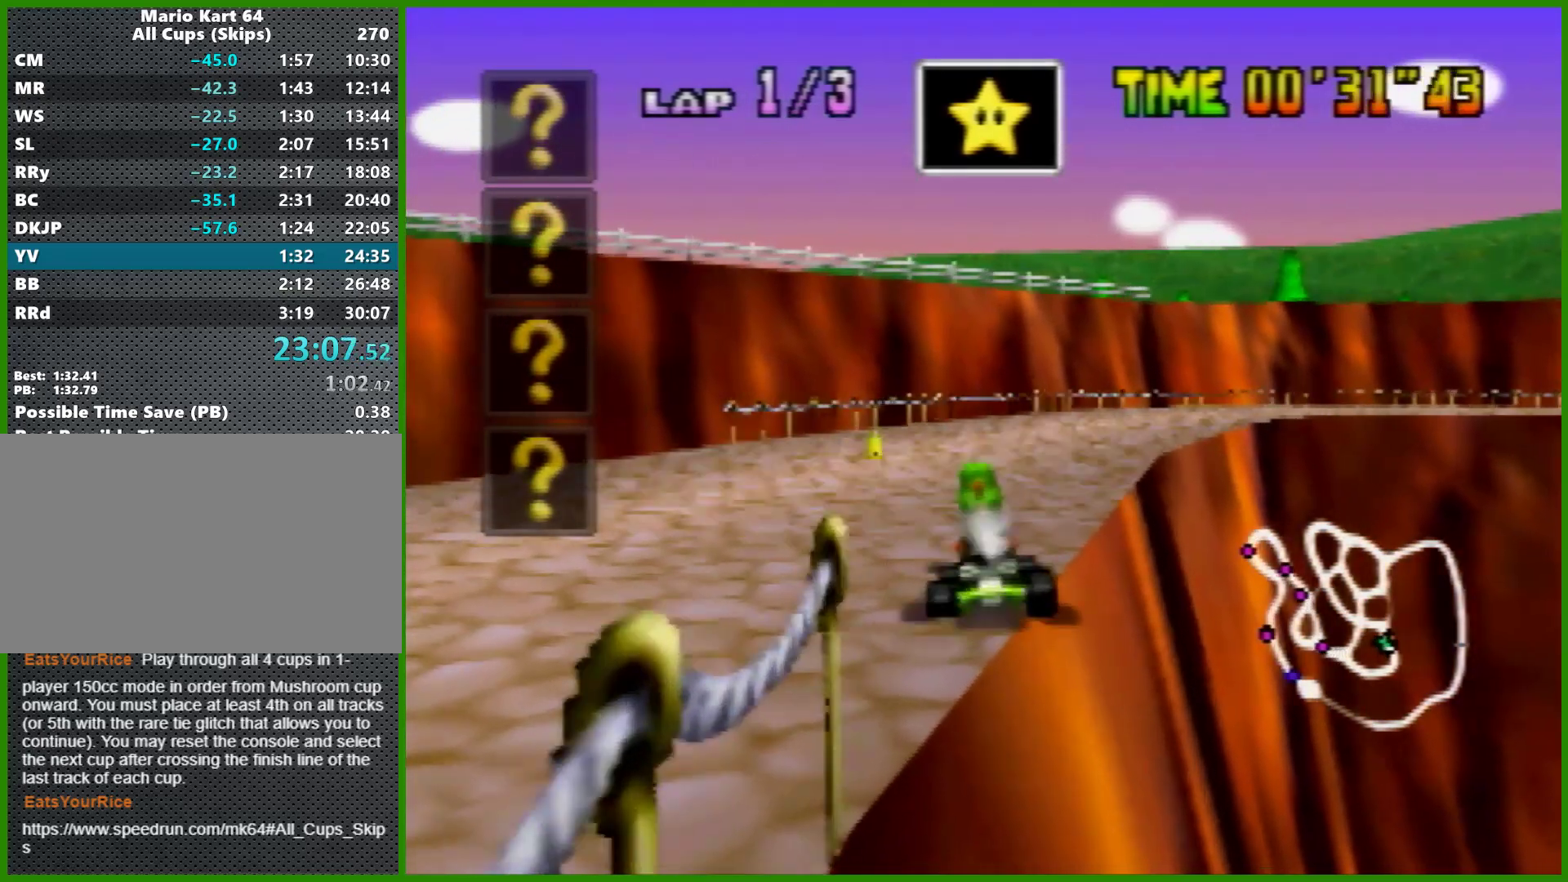
{"buttons": ["B"], "left_stick": "down-left", "events": [[67, "left_stick", "up-right"], [133, "A", "up"], [167, "left_stick", "center"], [267, "B", "down"], [267, "left_stick", "left"], [367, "left_stick", "down-left"]]}